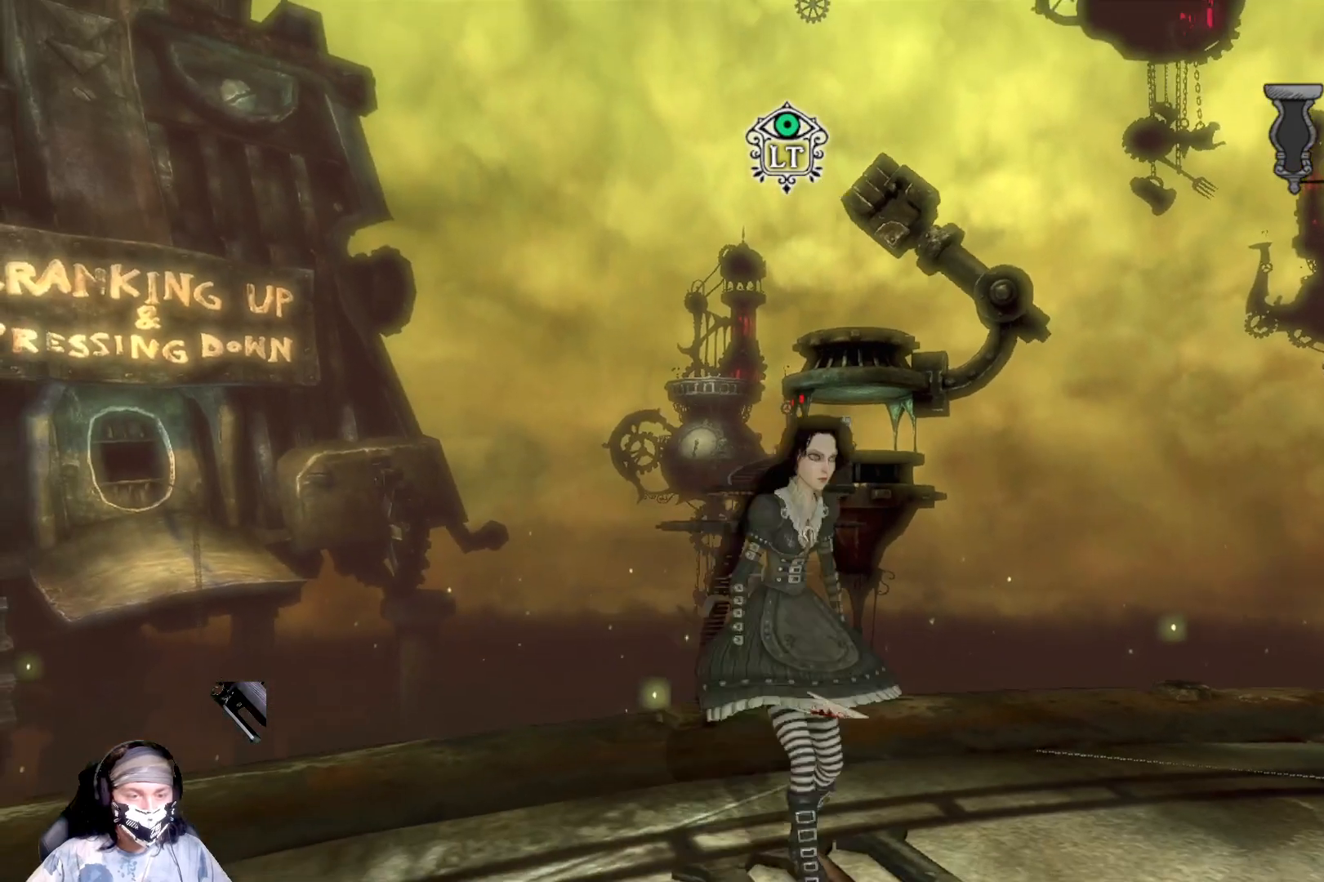
Gameplay with a controller (Xbox layout); each line is a JSON object with the inputs held at the frame after it. "events" lists button and stick changes between this image and that frame as [ms after this image, input, new state], when the widget could be followed in between.
{"buttons": [], "left_stick": "center", "right_stick": "center", "events": [[367, "left_stick", "center"], [367, "right_stick", "center"]]}
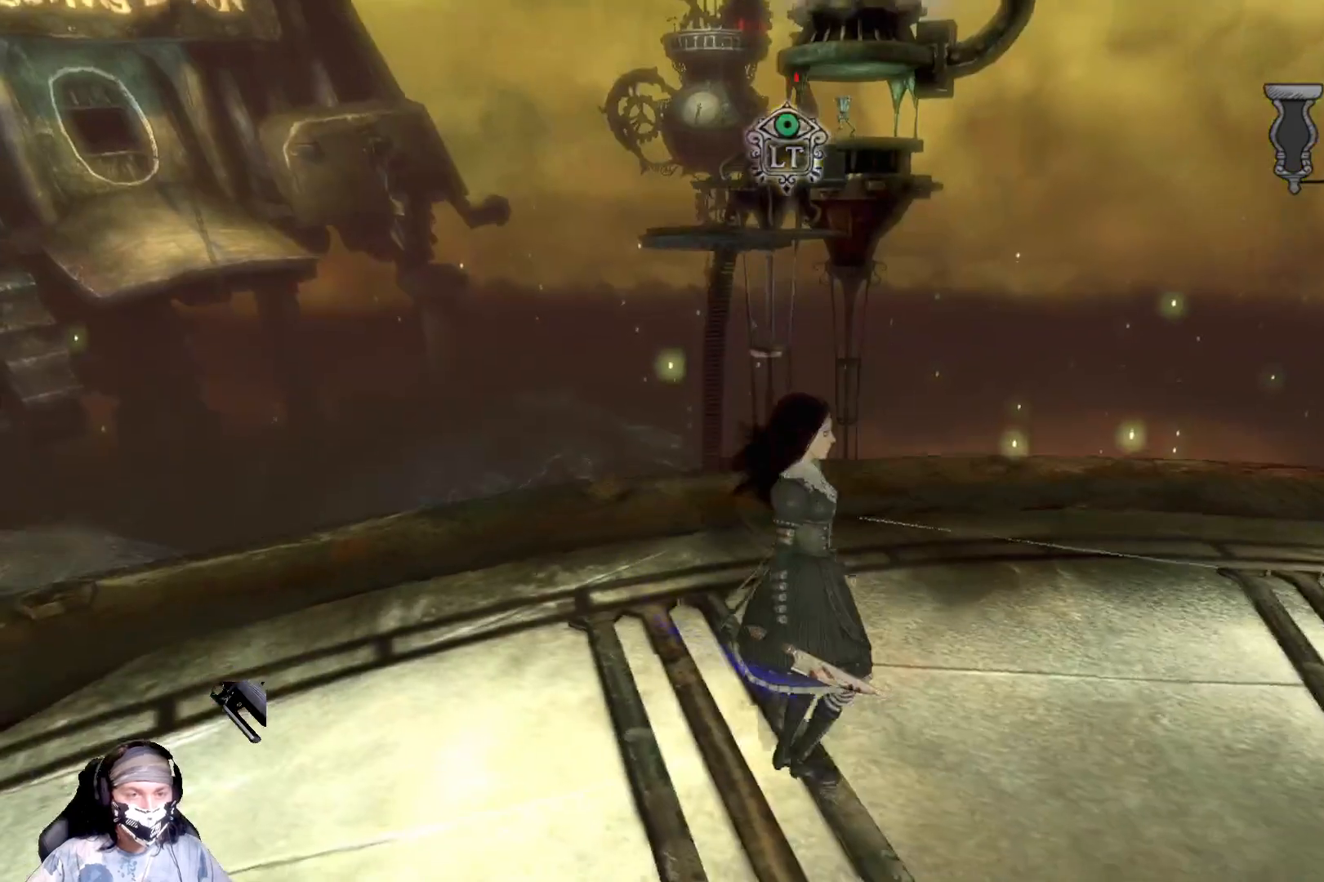
{"buttons": [], "left_stick": "up", "right_stick": "center", "events": [[167, "right_stick", "down-left"], [200, "left_stick", "up"], [400, "right_stick", "center"]]}
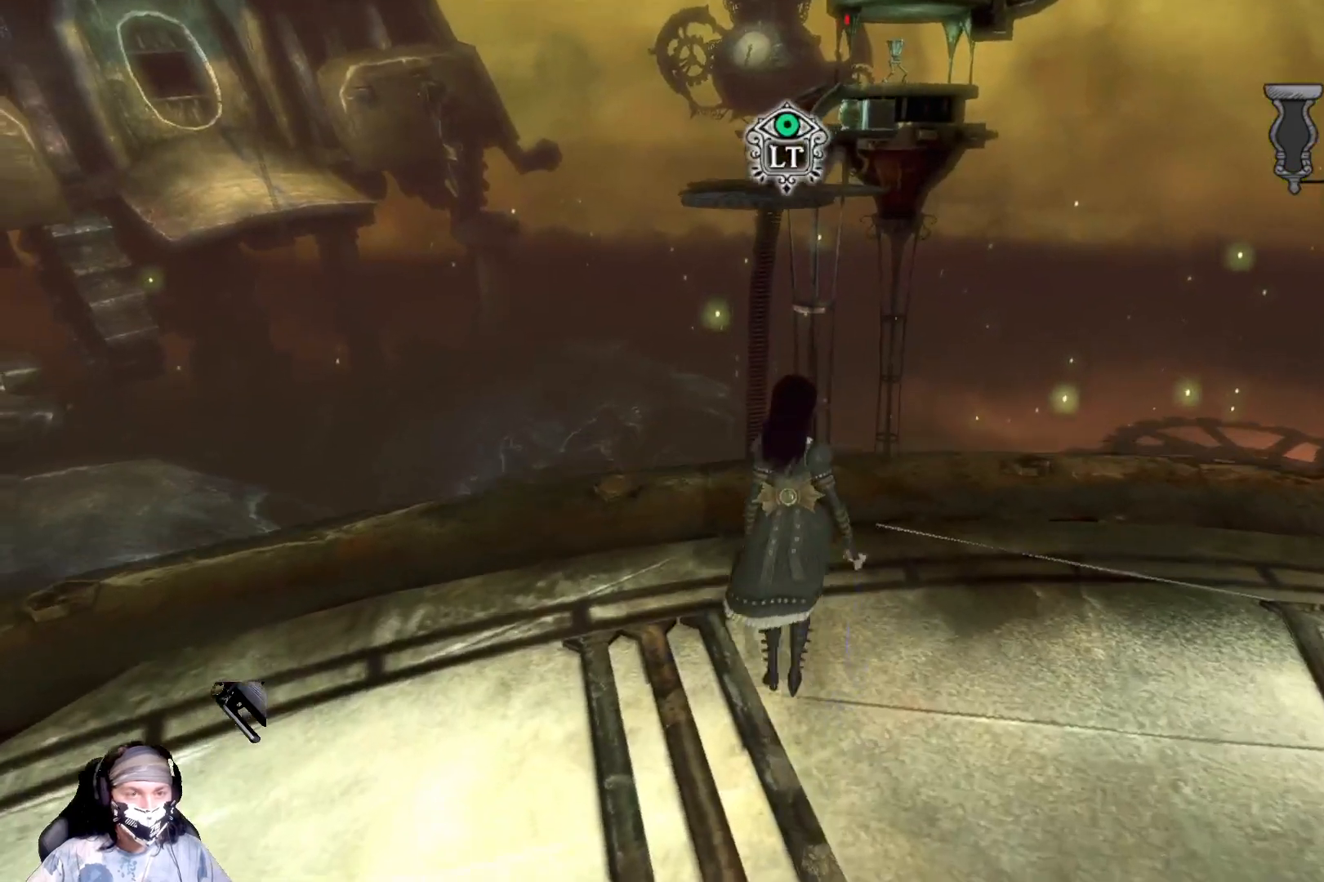
{"buttons": ["A"], "left_stick": "up", "right_stick": "center", "events": [[233, "A", "down"]]}
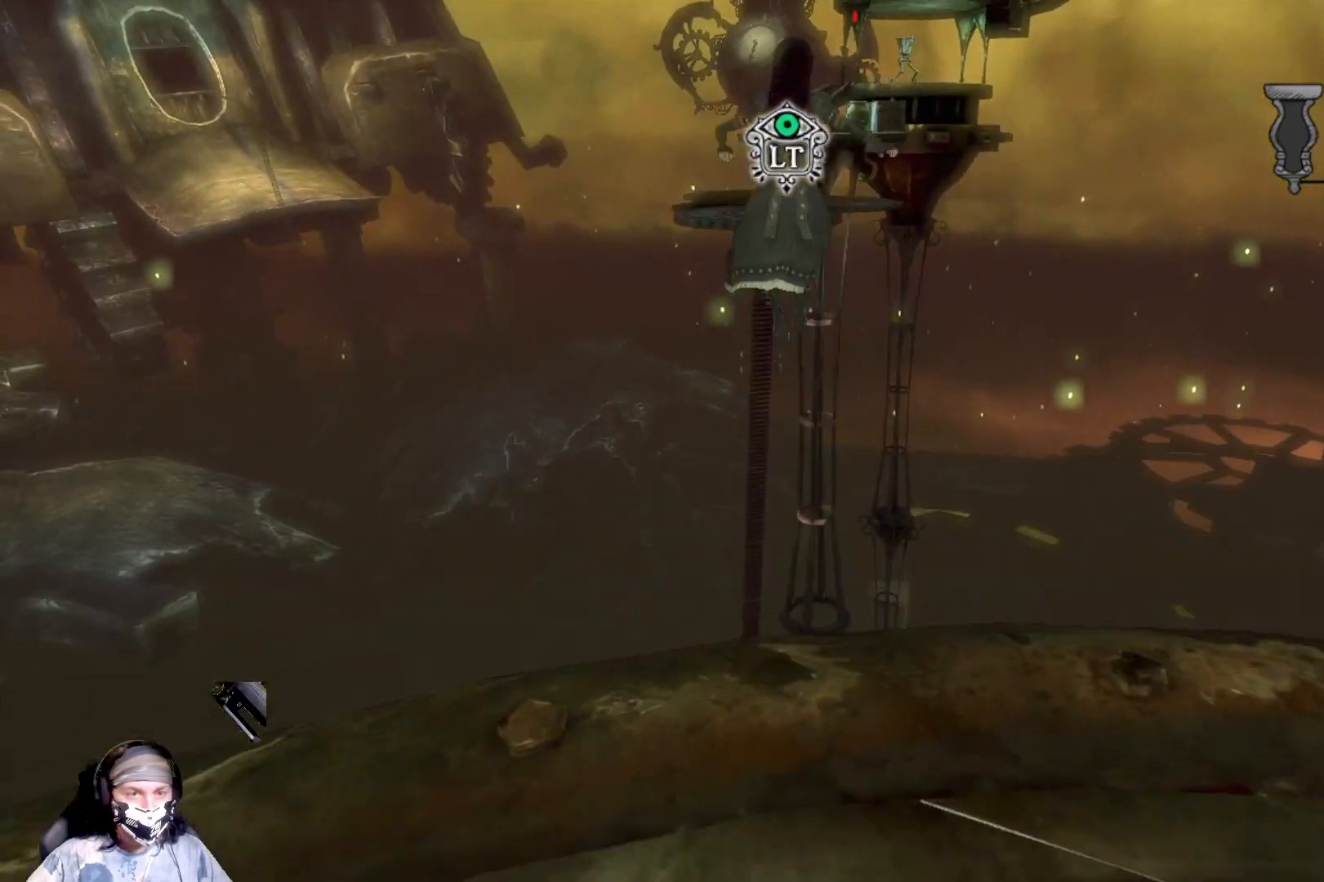
{"buttons": ["A"], "left_stick": "up", "right_stick": "center", "events": [[167, "A", "up"], [500, "A", "down"]]}
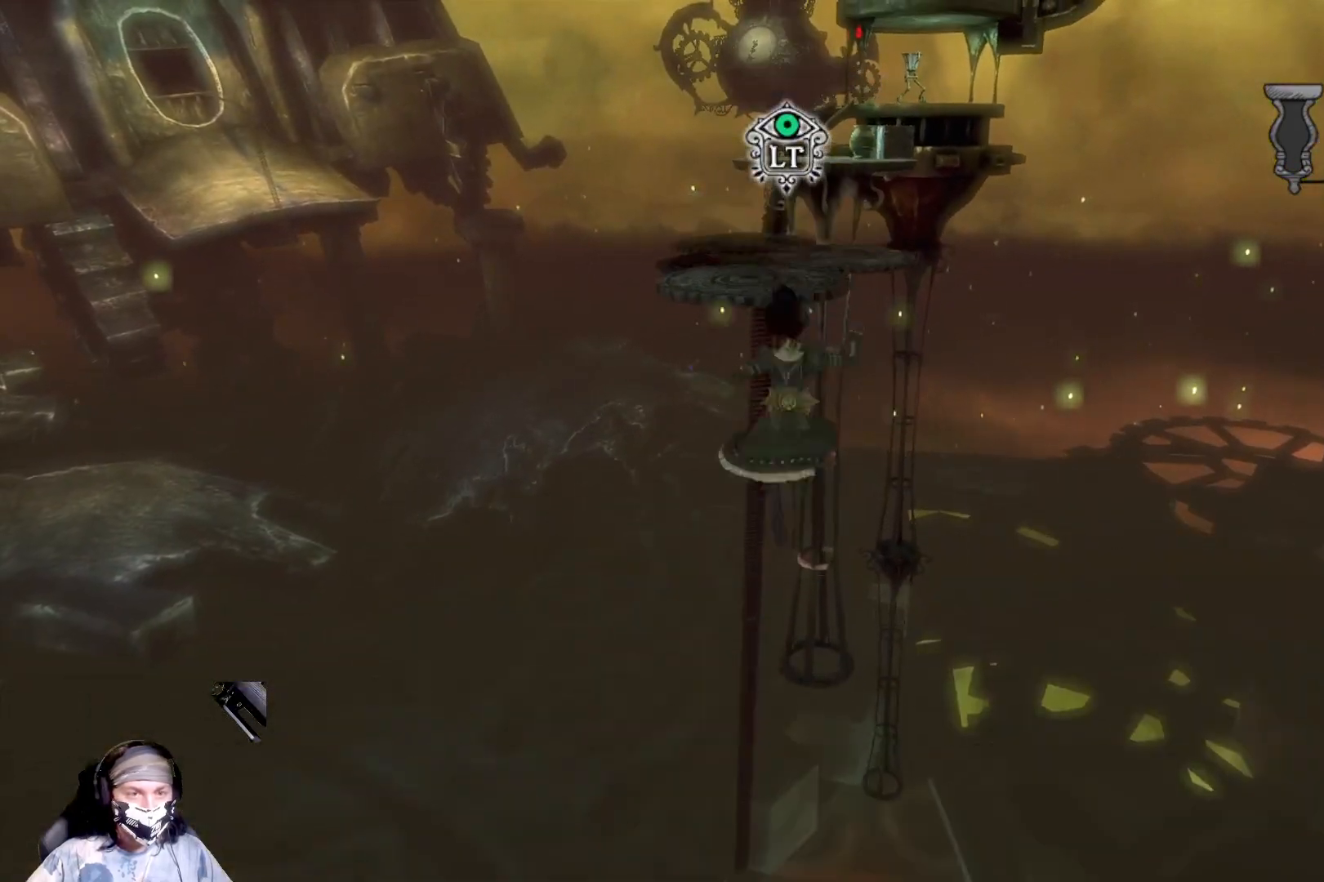
{"buttons": [], "left_stick": "up", "right_stick": "center", "events": [[200, "A", "up"]]}
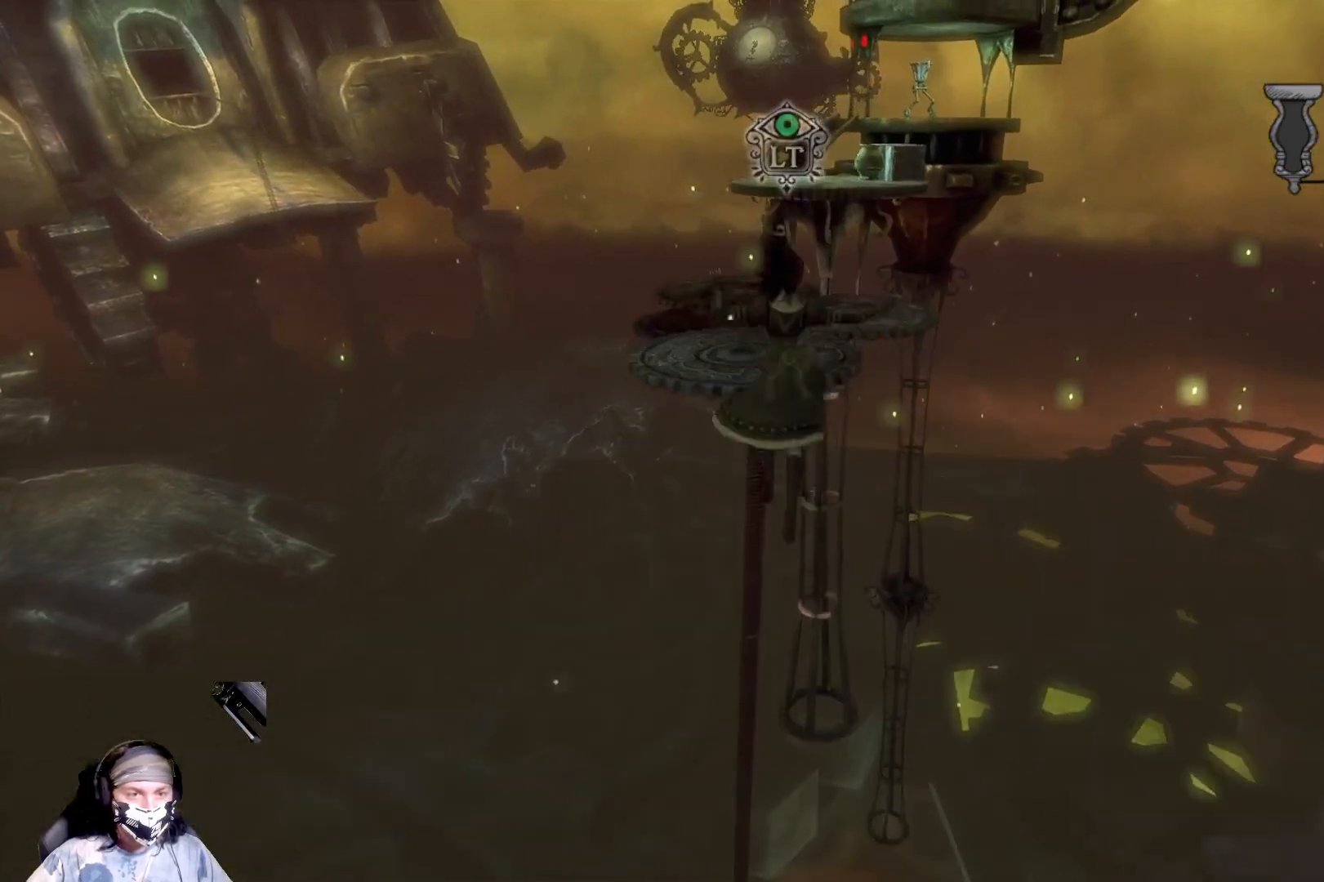
{"buttons": [], "left_stick": "up", "right_stick": "center", "events": [[67, "A", "down"], [300, "A", "up"]]}
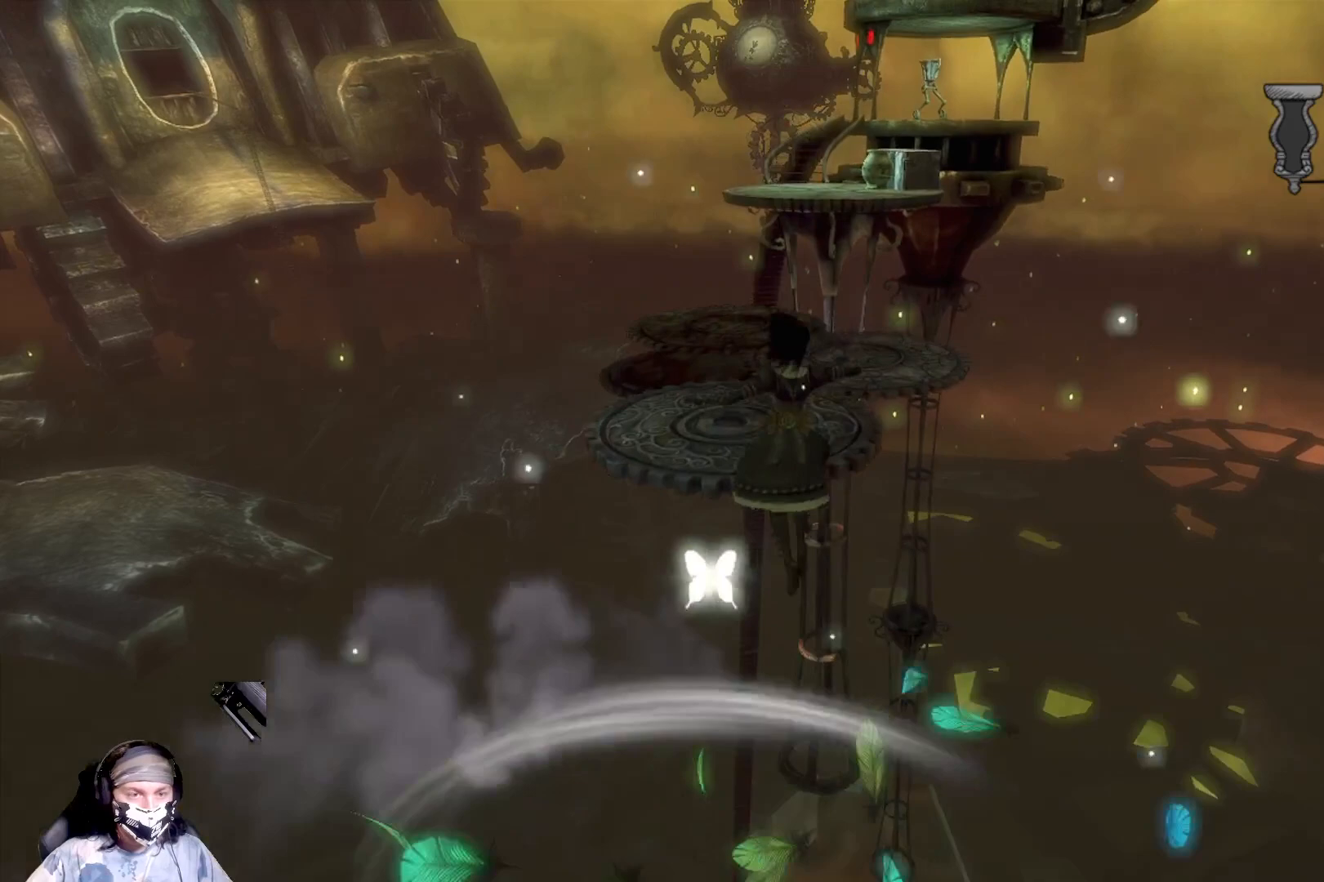
{"buttons": ["A"], "left_stick": "up", "right_stick": "center", "events": [[100, "A", "down"]]}
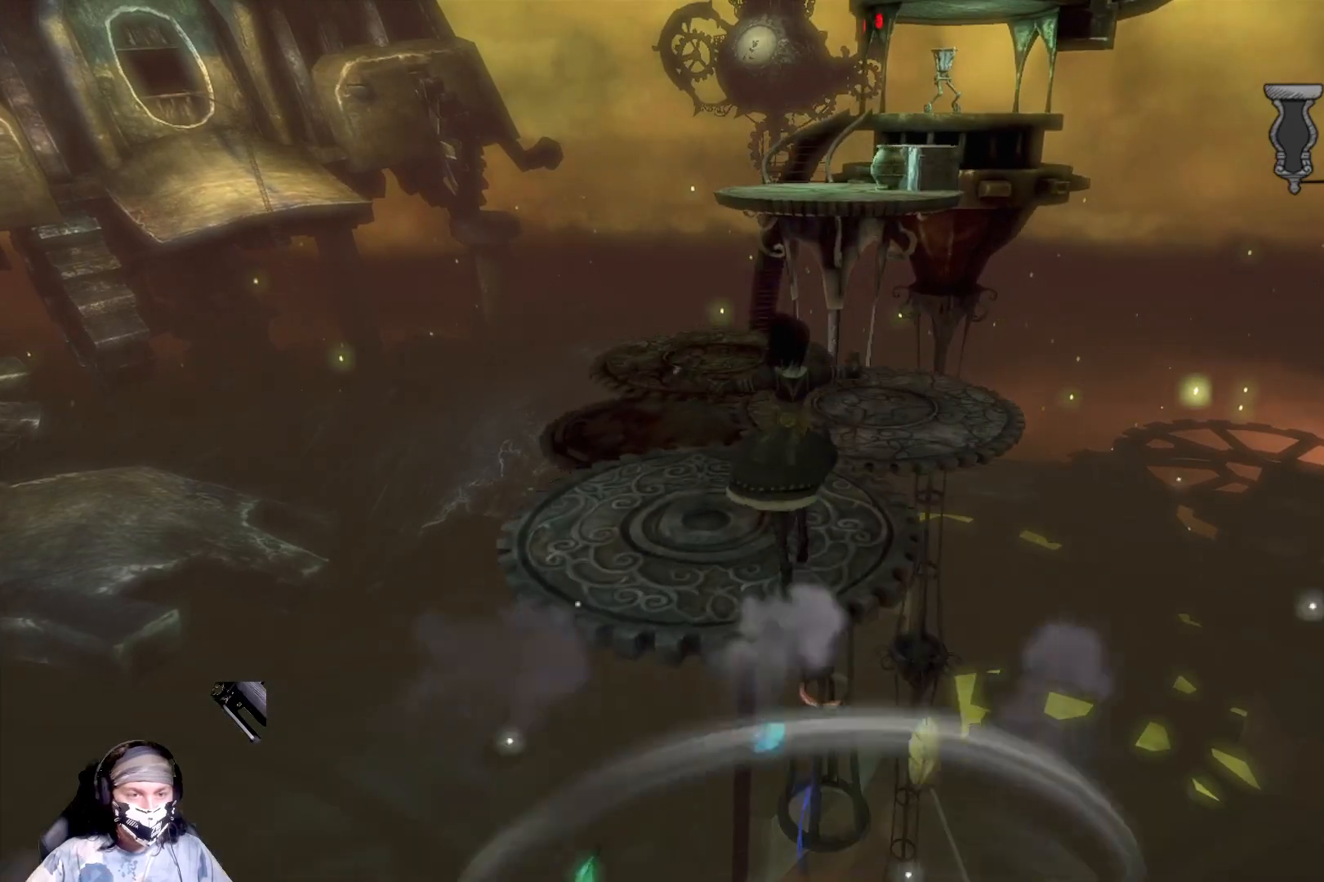
{"buttons": ["A"], "left_stick": "up", "right_stick": "center", "events": []}
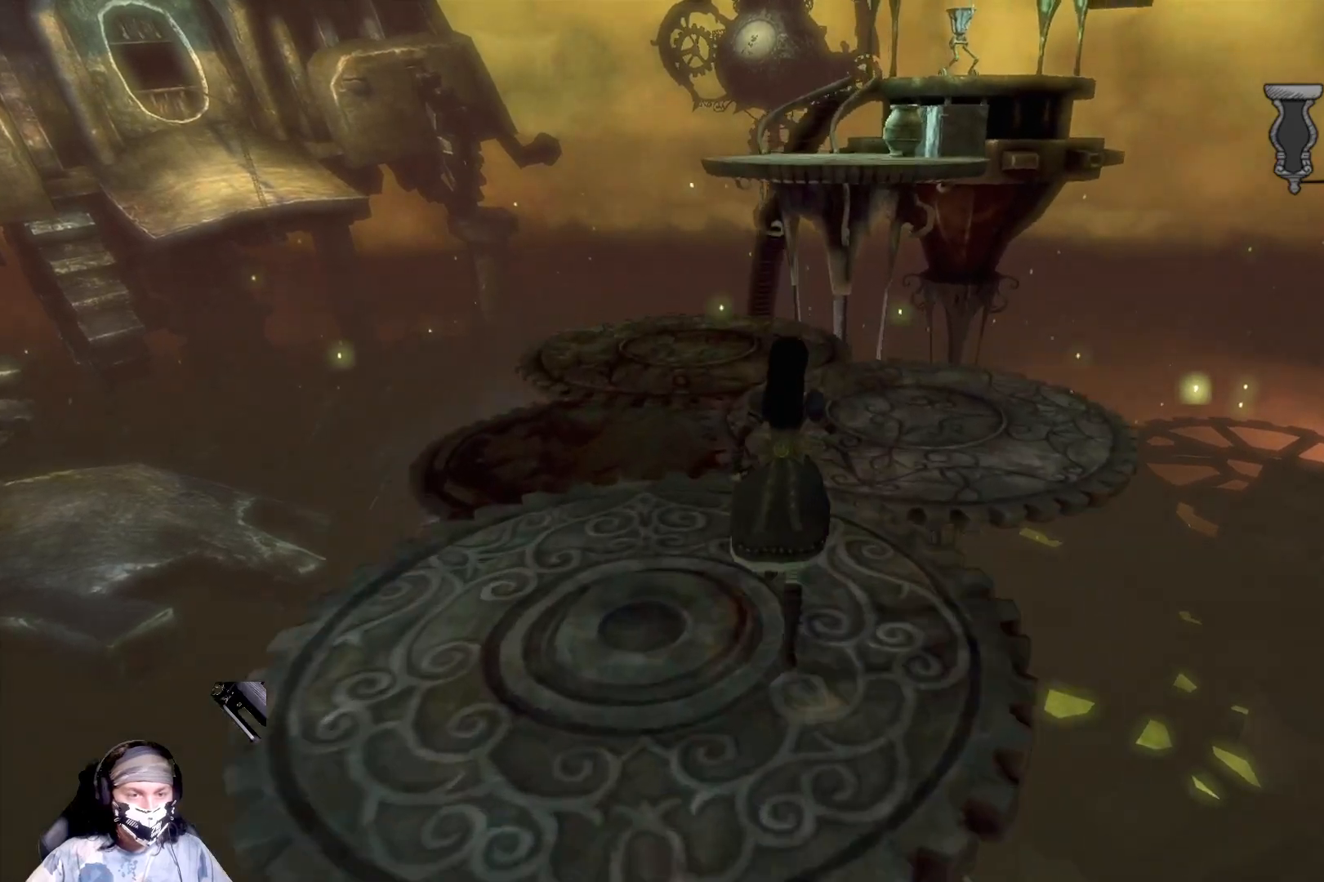
{"buttons": [], "left_stick": "up", "right_stick": "center", "events": [[67, "A", "up"]]}
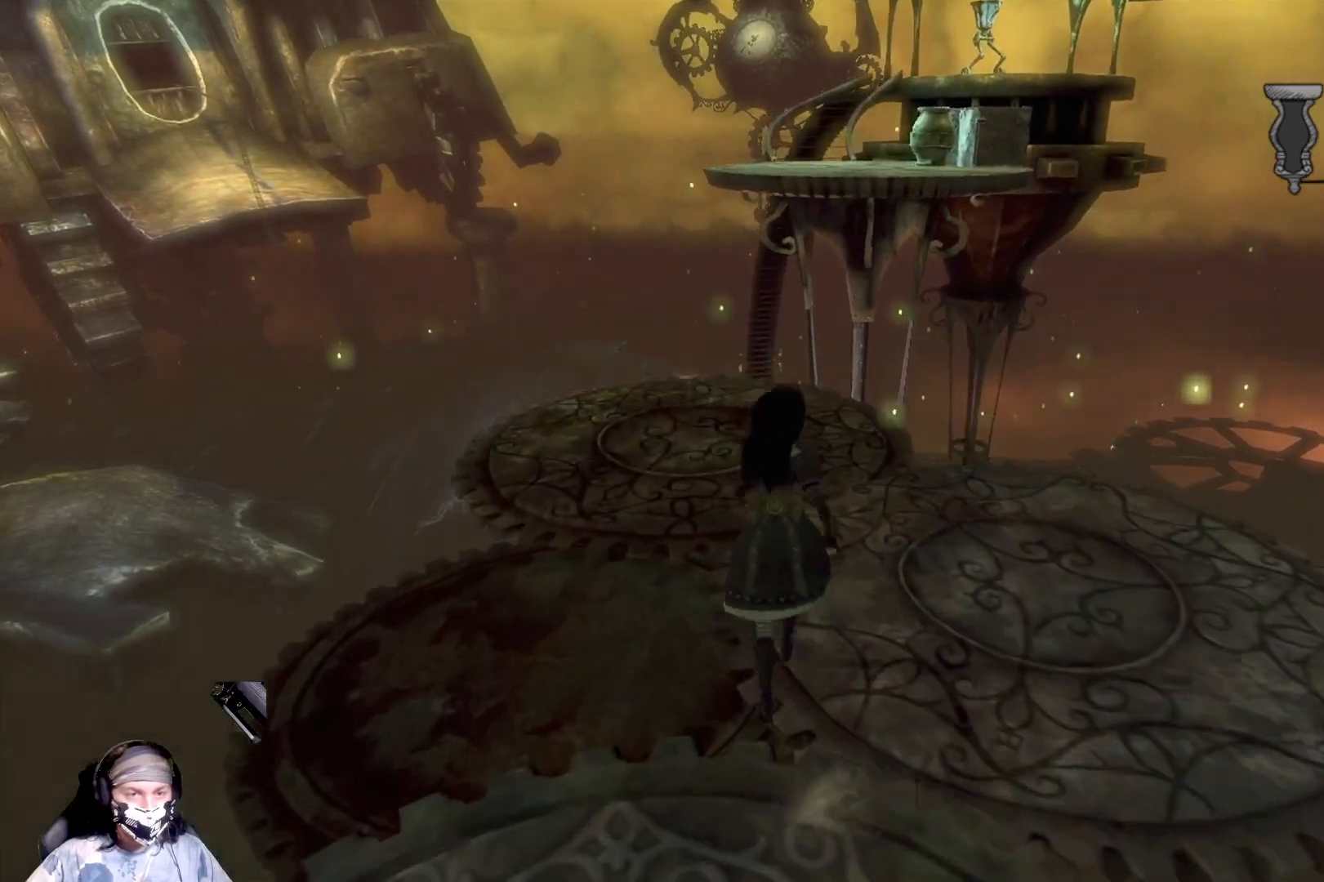
{"buttons": [], "left_stick": "up", "right_stick": "center", "events": [[33, "left_stick", "center"], [167, "left_stick", "up"]]}
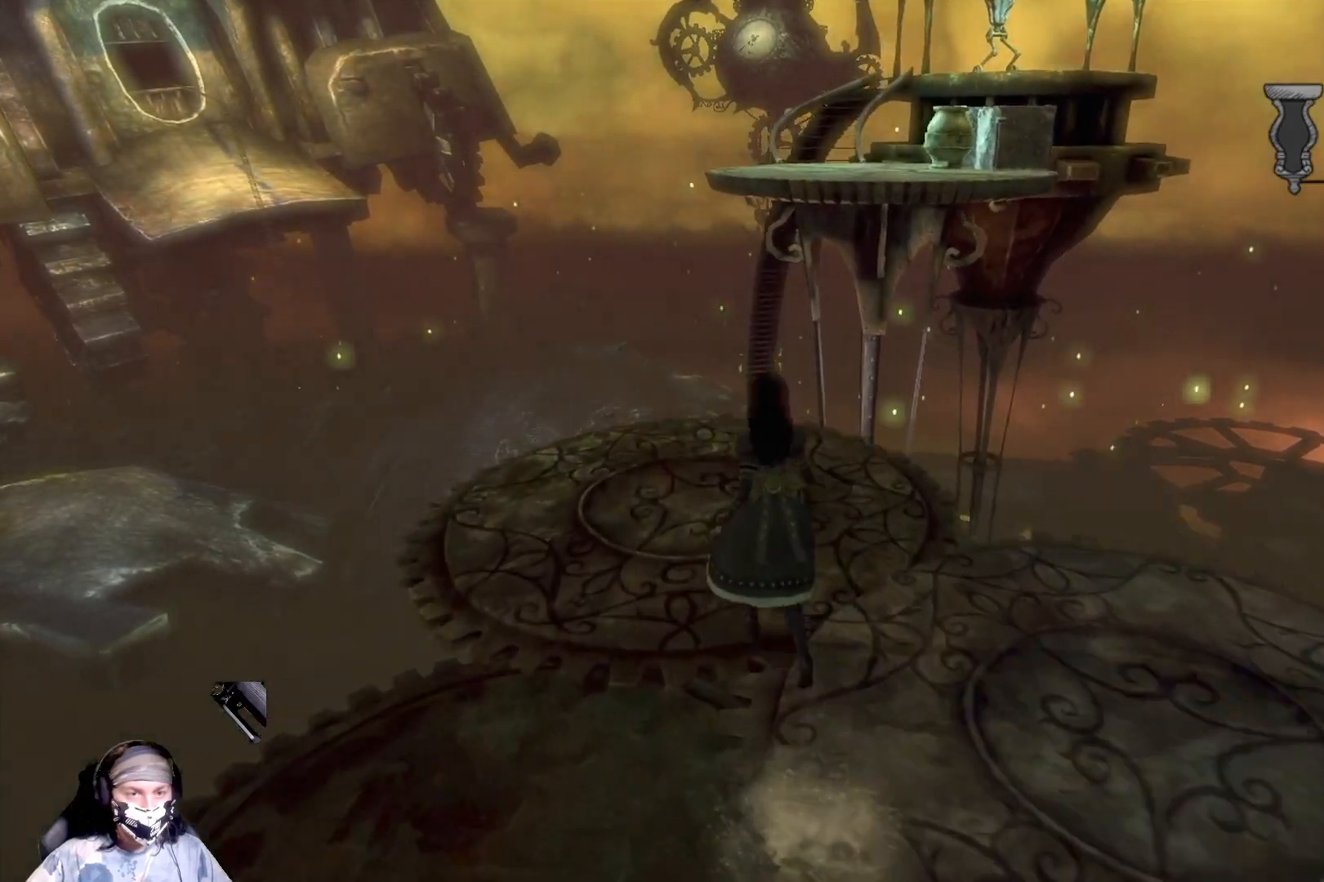
{"buttons": ["A"], "left_stick": "up-right", "right_stick": "center", "events": [[333, "left_stick", "up-right"], [367, "A", "down"]]}
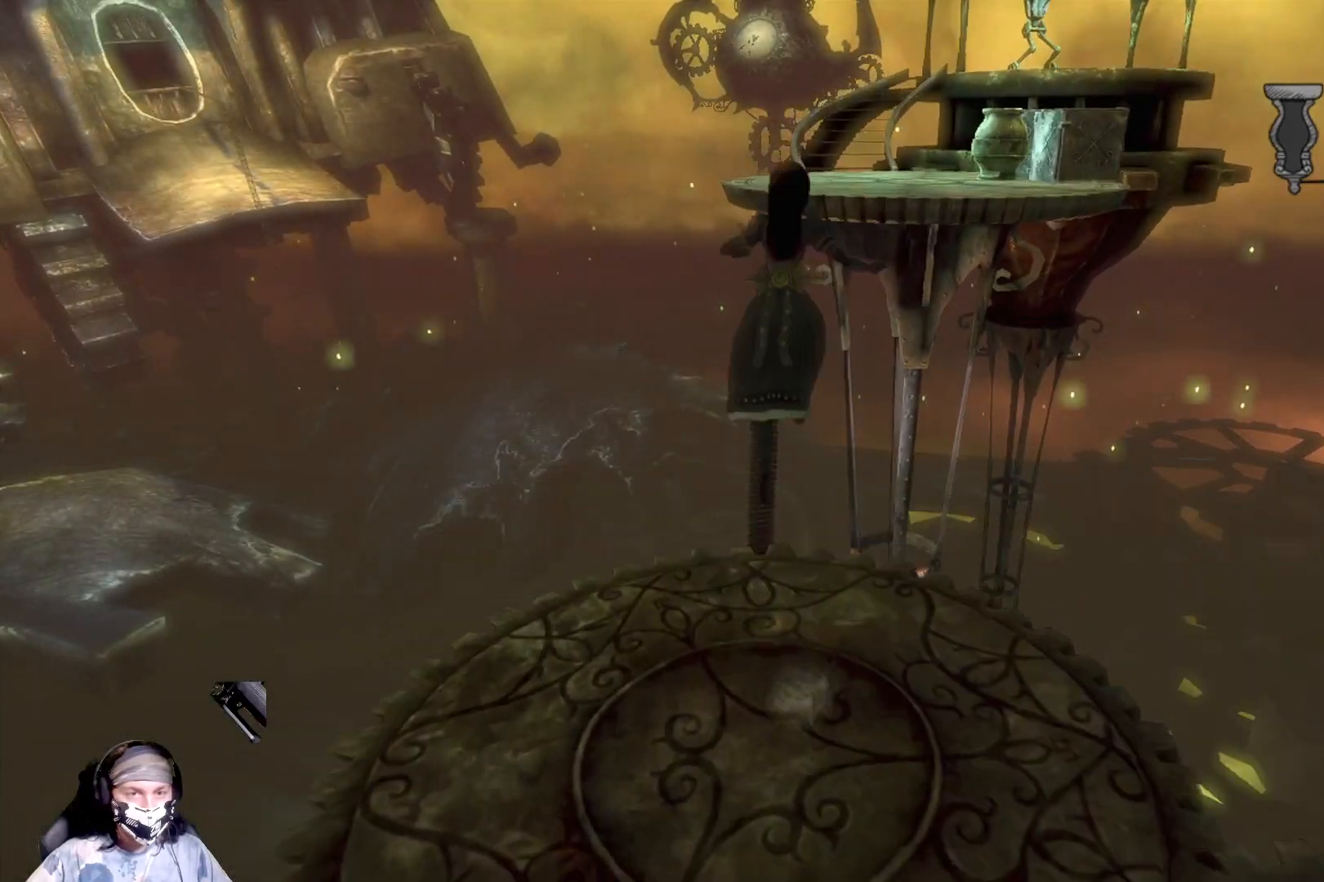
{"buttons": [], "left_stick": "up-right", "right_stick": "center", "events": [[333, "A", "up"]]}
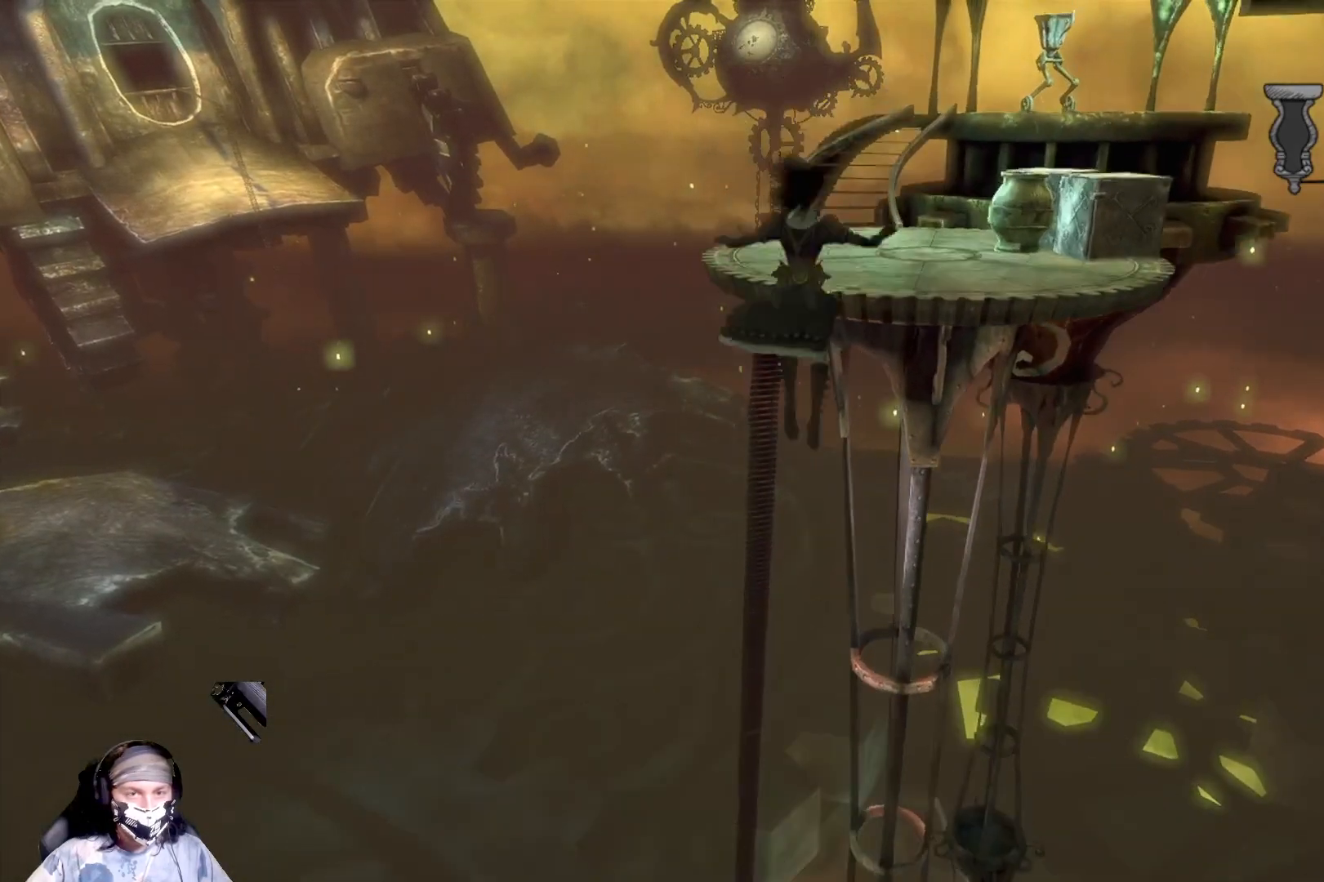
{"buttons": [], "left_stick": "up-right", "right_stick": "center", "events": [[100, "A", "down"], [333, "A", "up"]]}
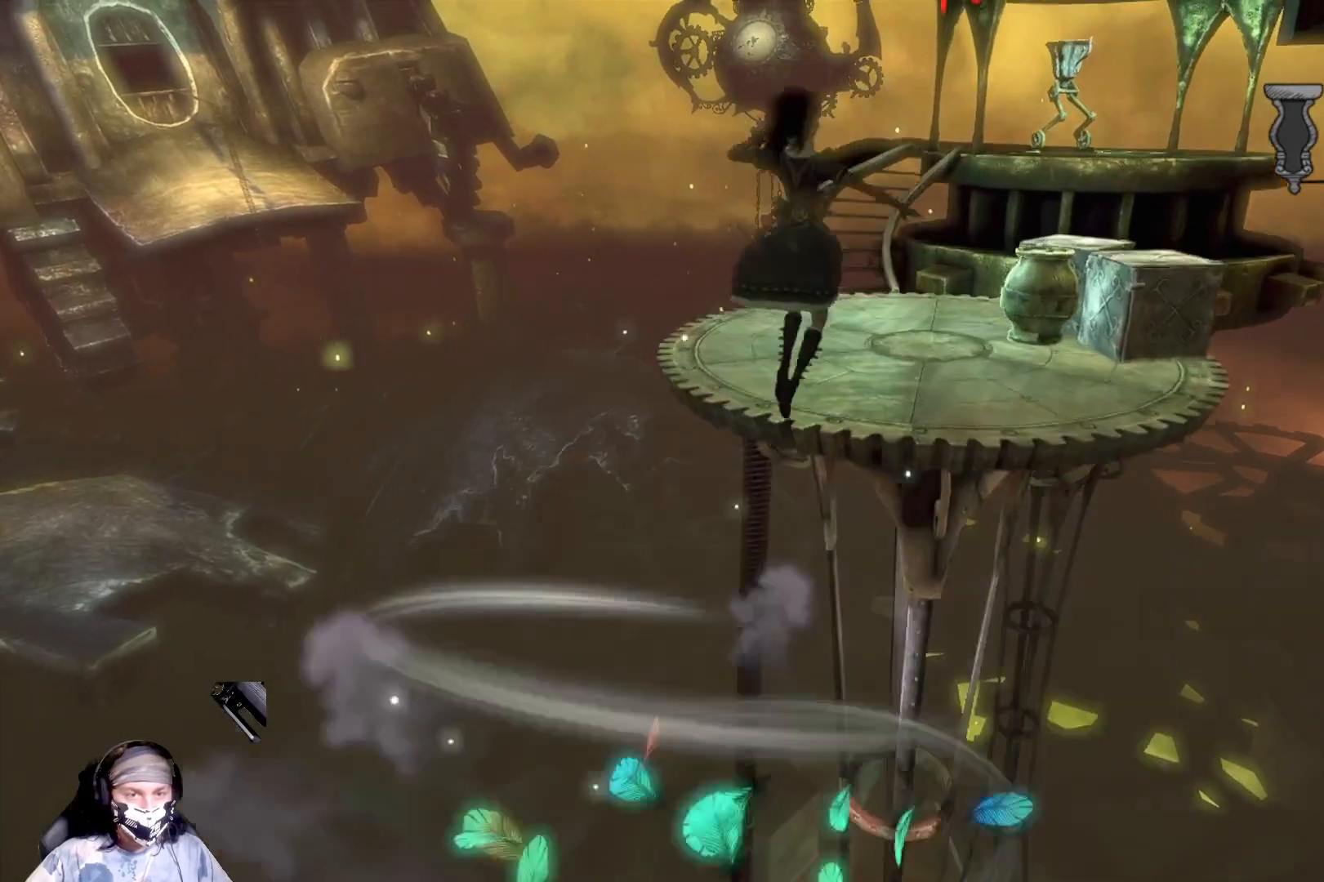
{"buttons": [], "left_stick": "up-right", "right_stick": "center", "events": [[133, "A", "down"], [467, "A", "up"]]}
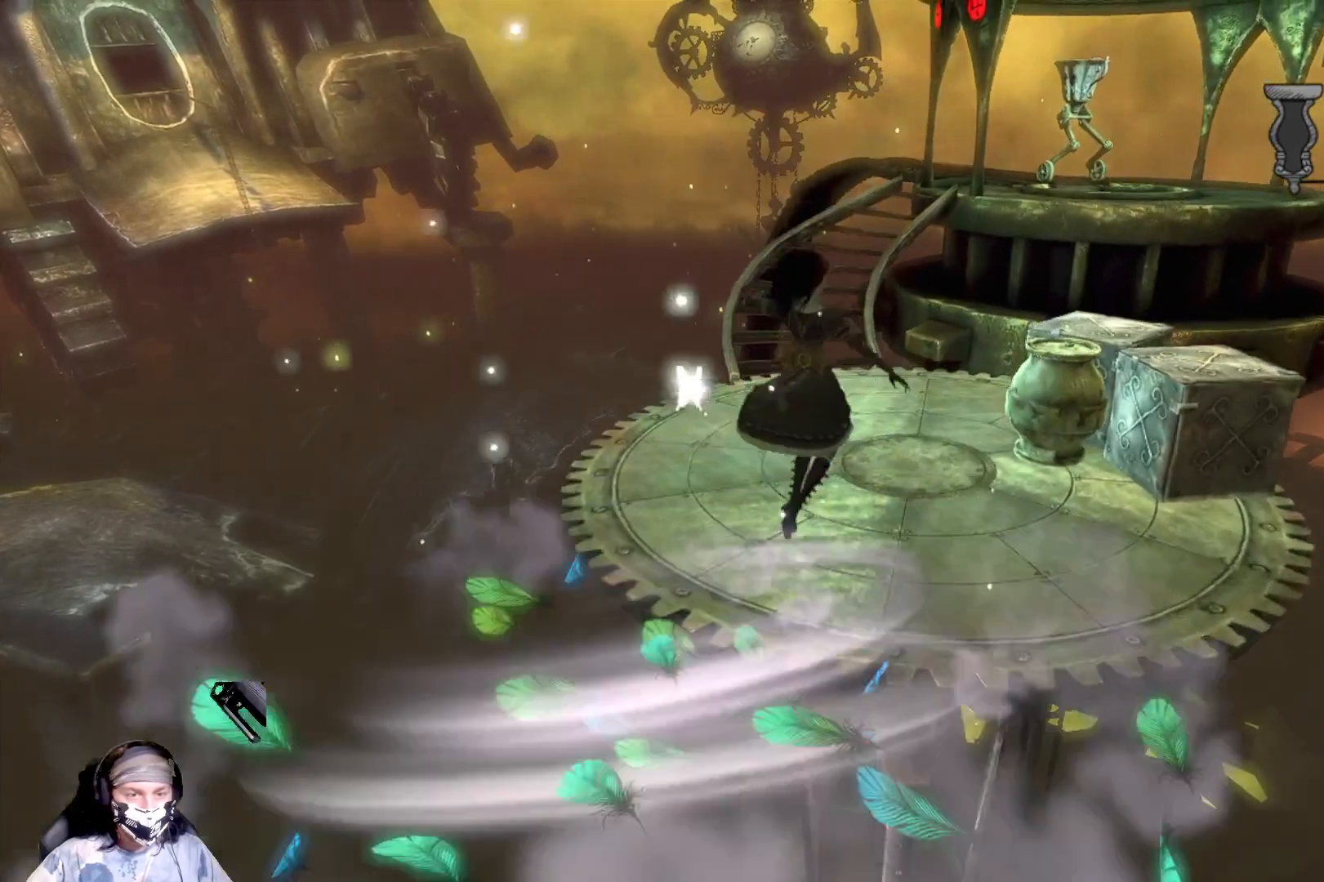
{"buttons": [], "left_stick": "up-right", "right_stick": "center", "events": []}
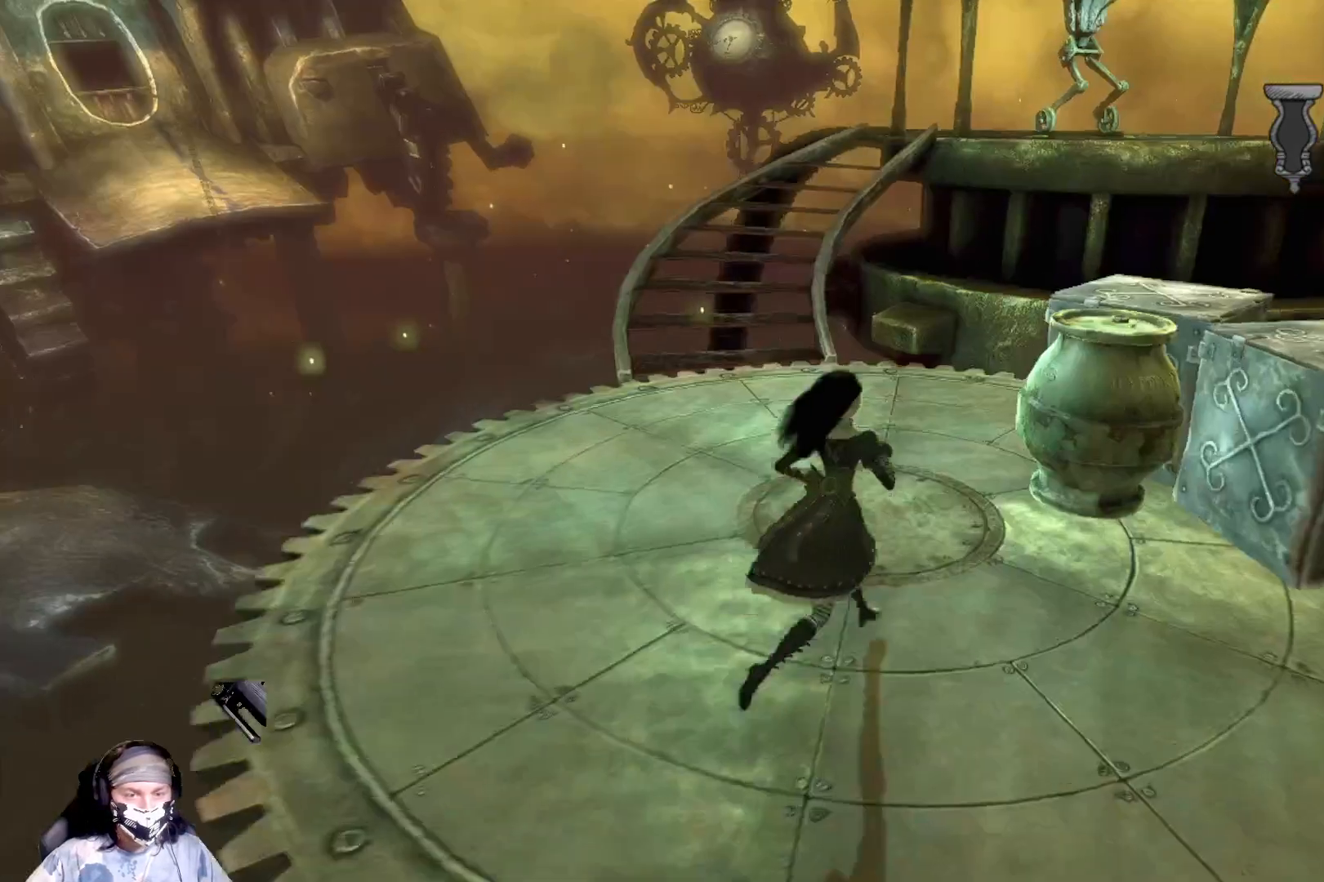
{"buttons": [], "left_stick": "center", "right_stick": "center", "events": [[267, "X", "down"], [467, "X", "up"], [467, "left_stick", "center"]]}
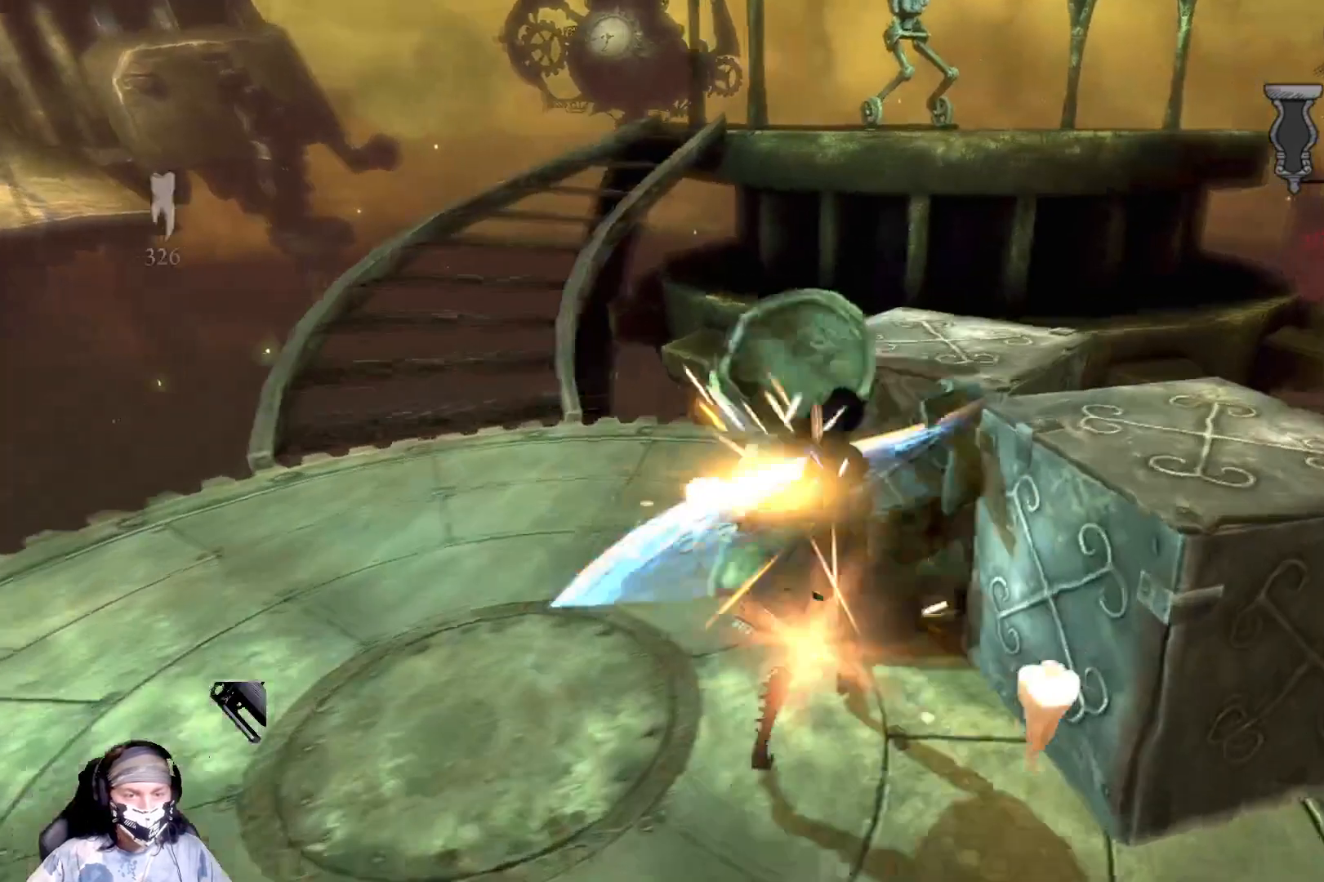
{"buttons": [], "left_stick": "center", "right_stick": "center", "events": [[133, "X", "down"], [233, "left_stick", "right"], [300, "X", "up"], [400, "left_stick", "center"]]}
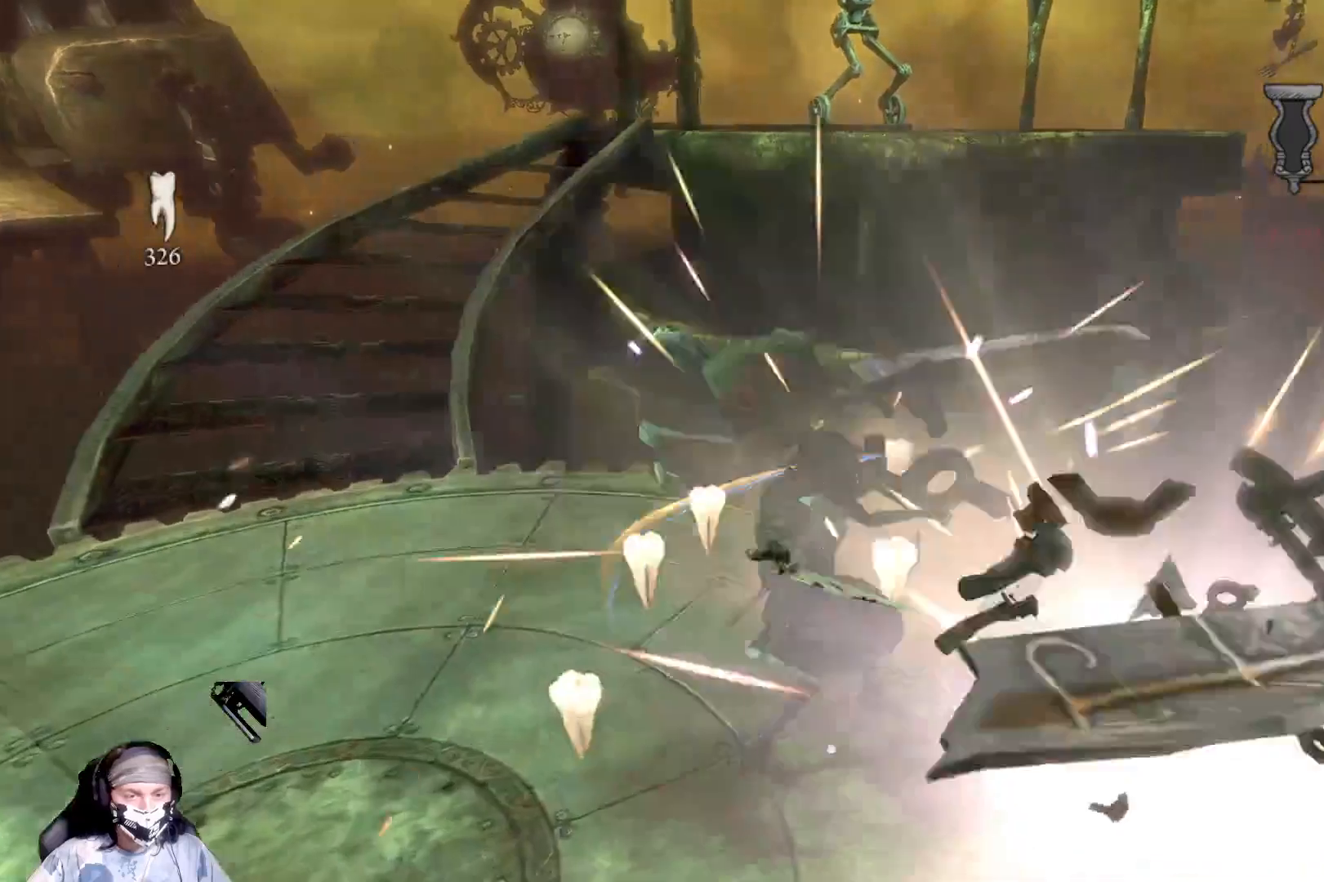
{"buttons": [], "left_stick": "down-left", "right_stick": "center", "events": [[233, "left_stick", "down"], [367, "left_stick", "down-left"]]}
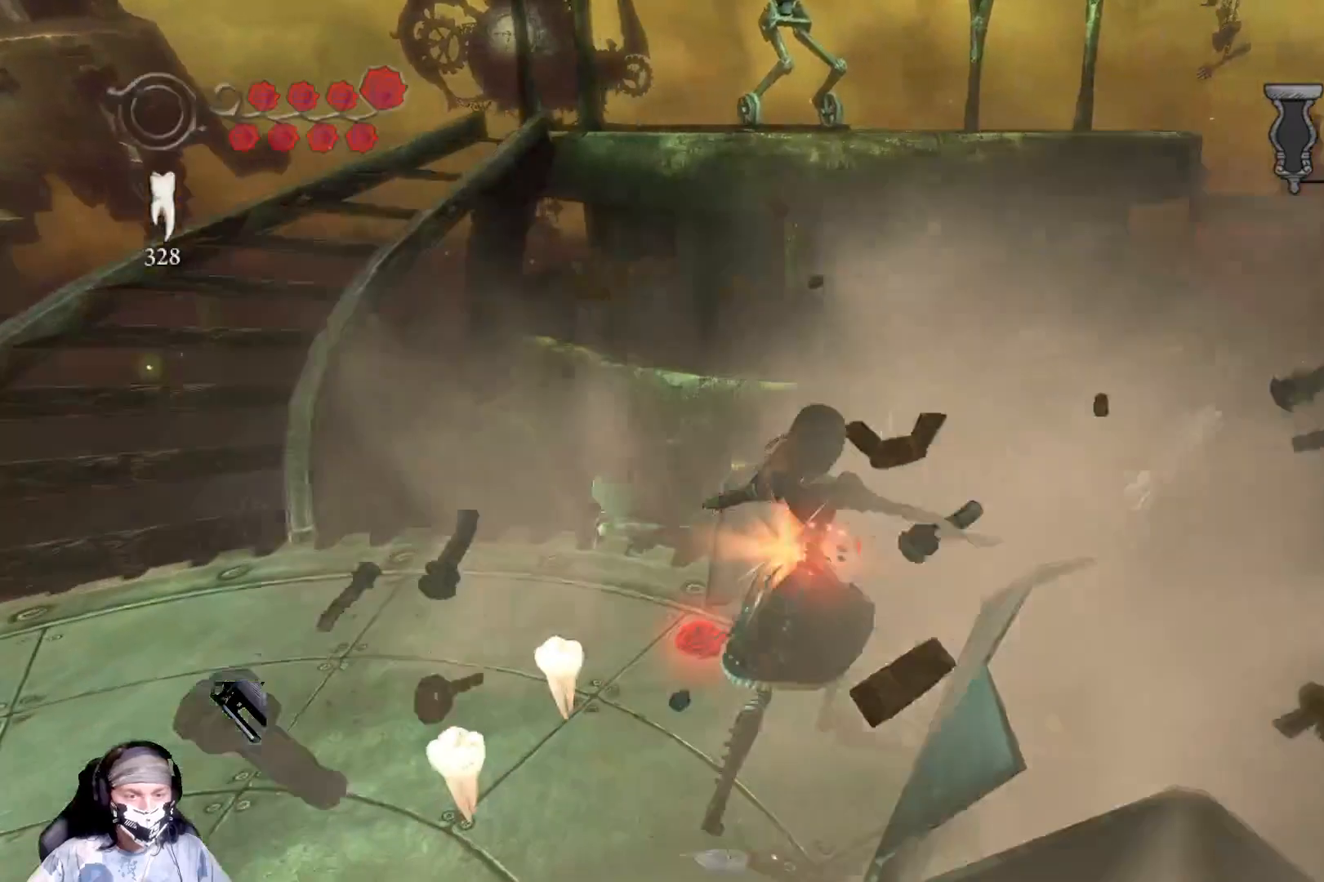
{"buttons": [], "left_stick": "down", "right_stick": "center", "events": [[500, "left_stick", "down"]]}
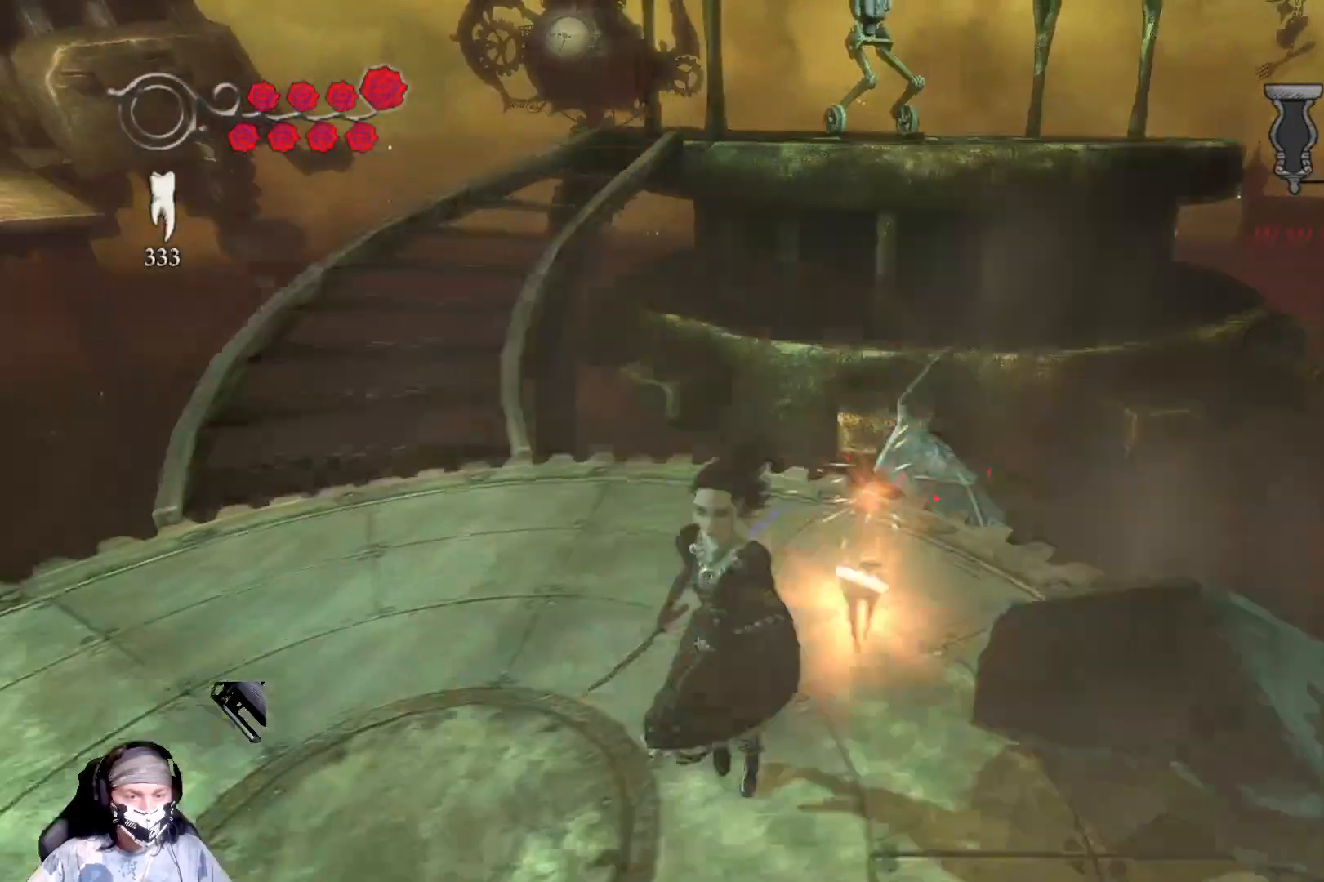
{"buttons": [], "left_stick": "center", "right_stick": "center", "events": [[167, "left_stick", "down-right"], [300, "left_stick", "center"]]}
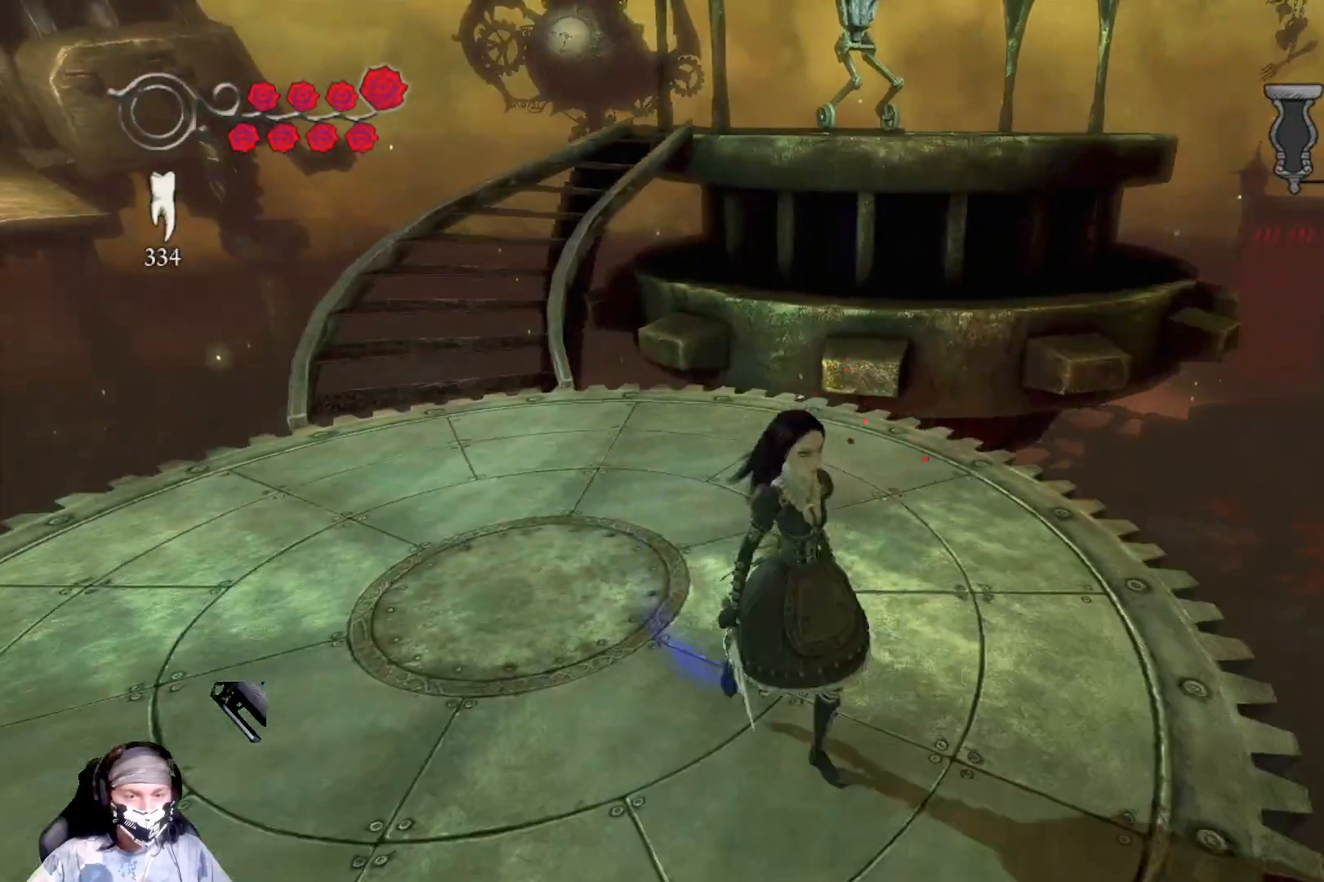
{"buttons": [], "left_stick": "up-left", "right_stick": "center", "events": [[100, "left_stick", "up-left"]]}
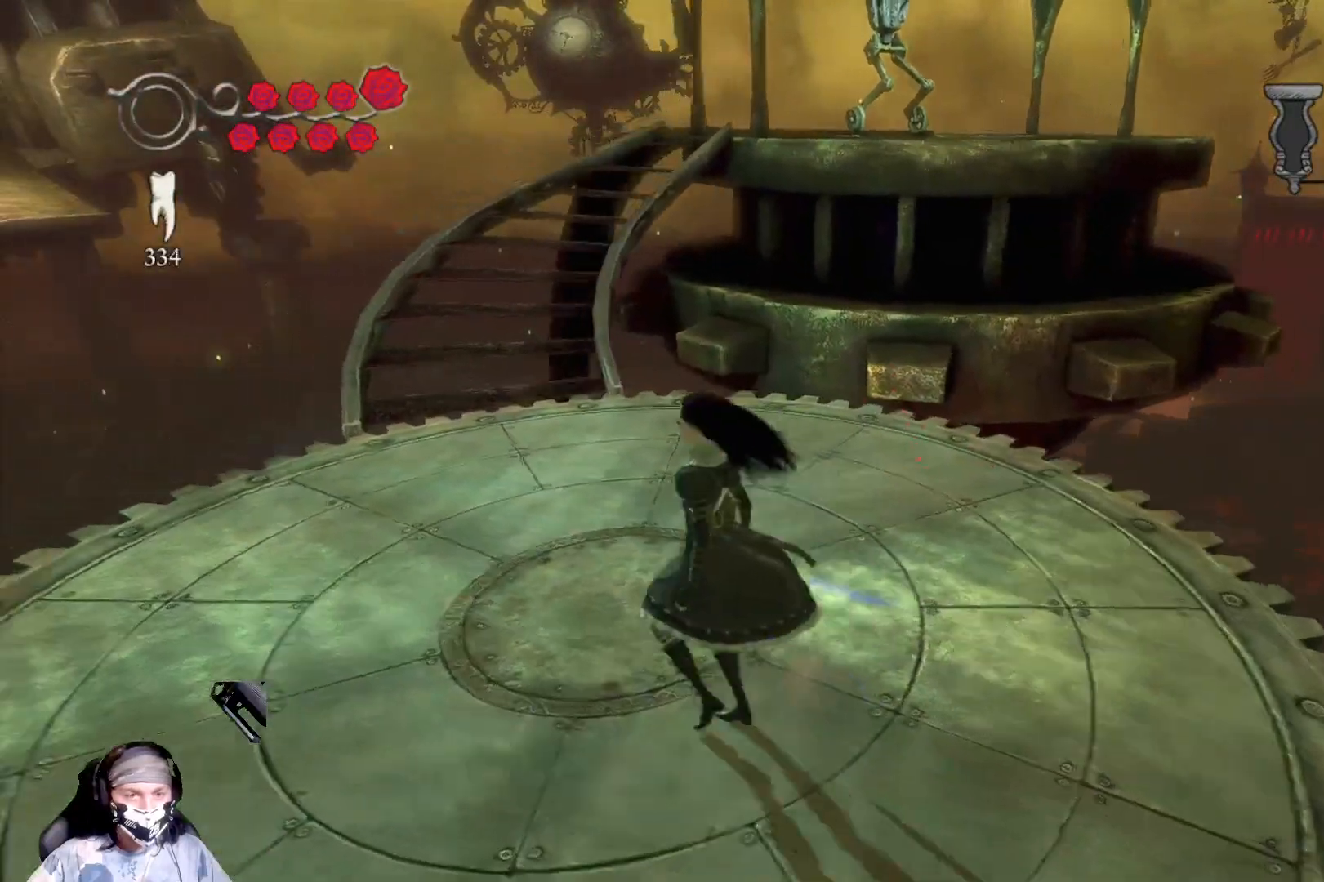
{"buttons": [], "left_stick": "up-left", "right_stick": "center", "events": []}
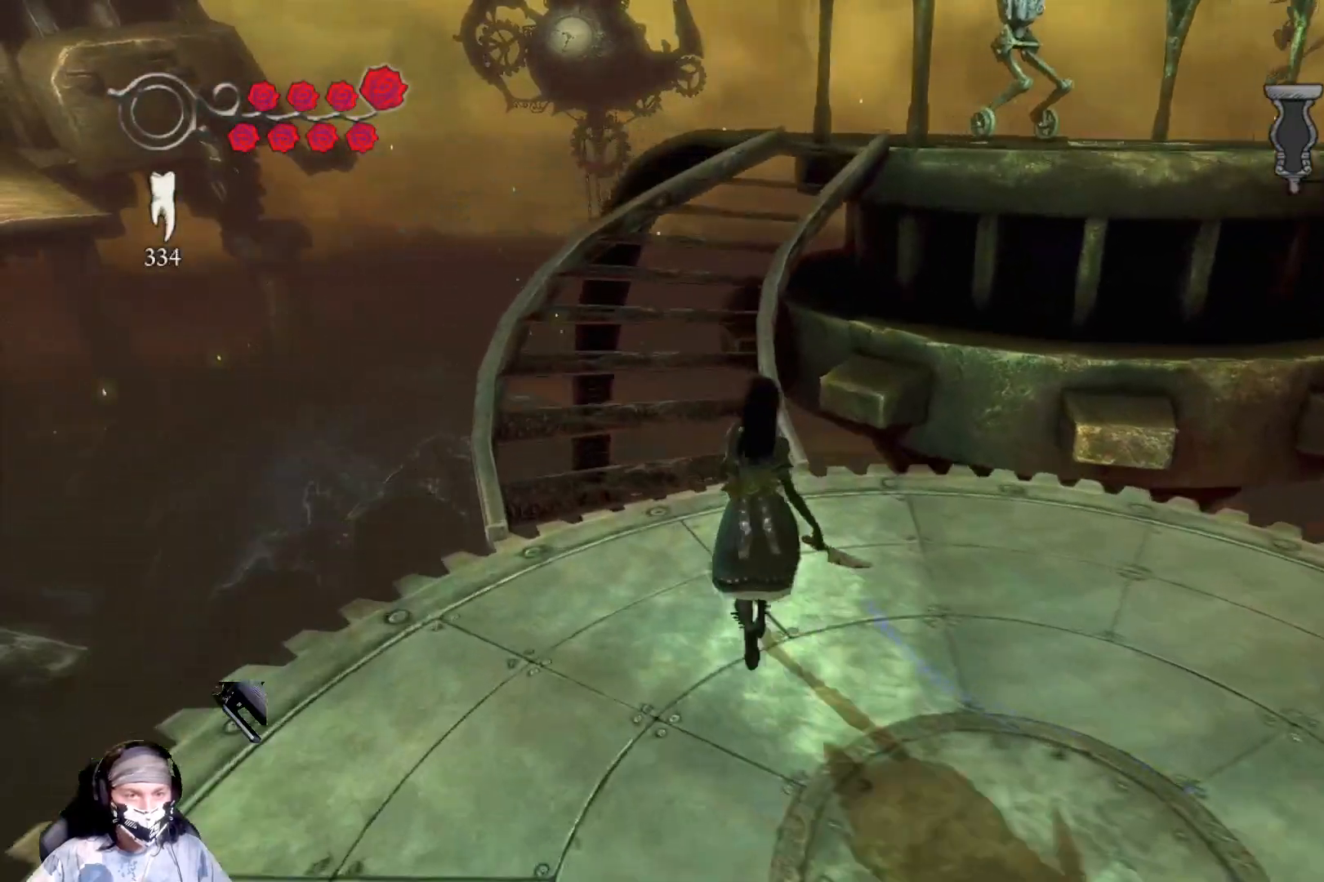
{"buttons": [], "left_stick": "up-left", "right_stick": "center", "events": []}
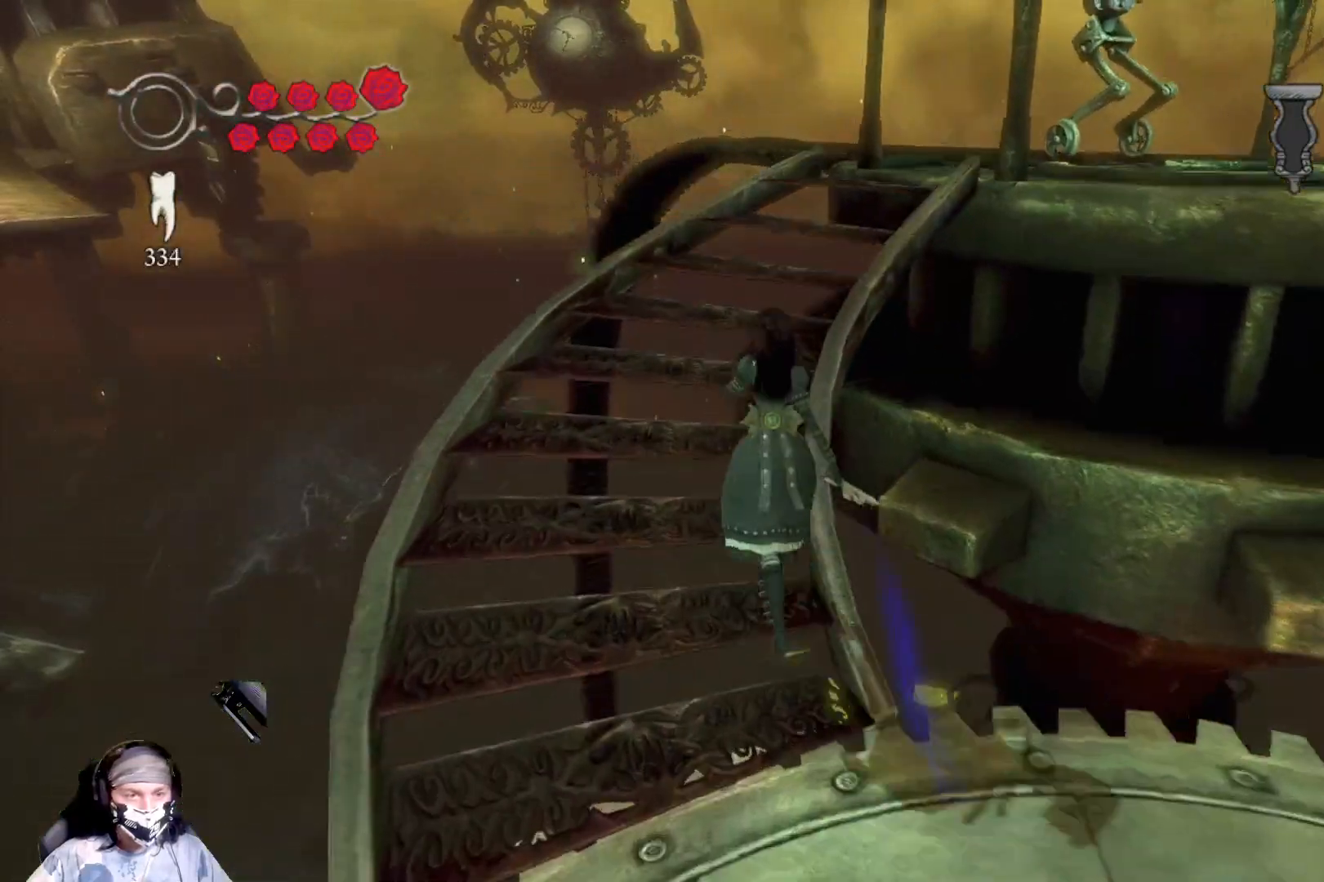
{"buttons": [], "left_stick": "up", "right_stick": "right", "events": [[300, "right_stick", "right"], [467, "left_stick", "up"]]}
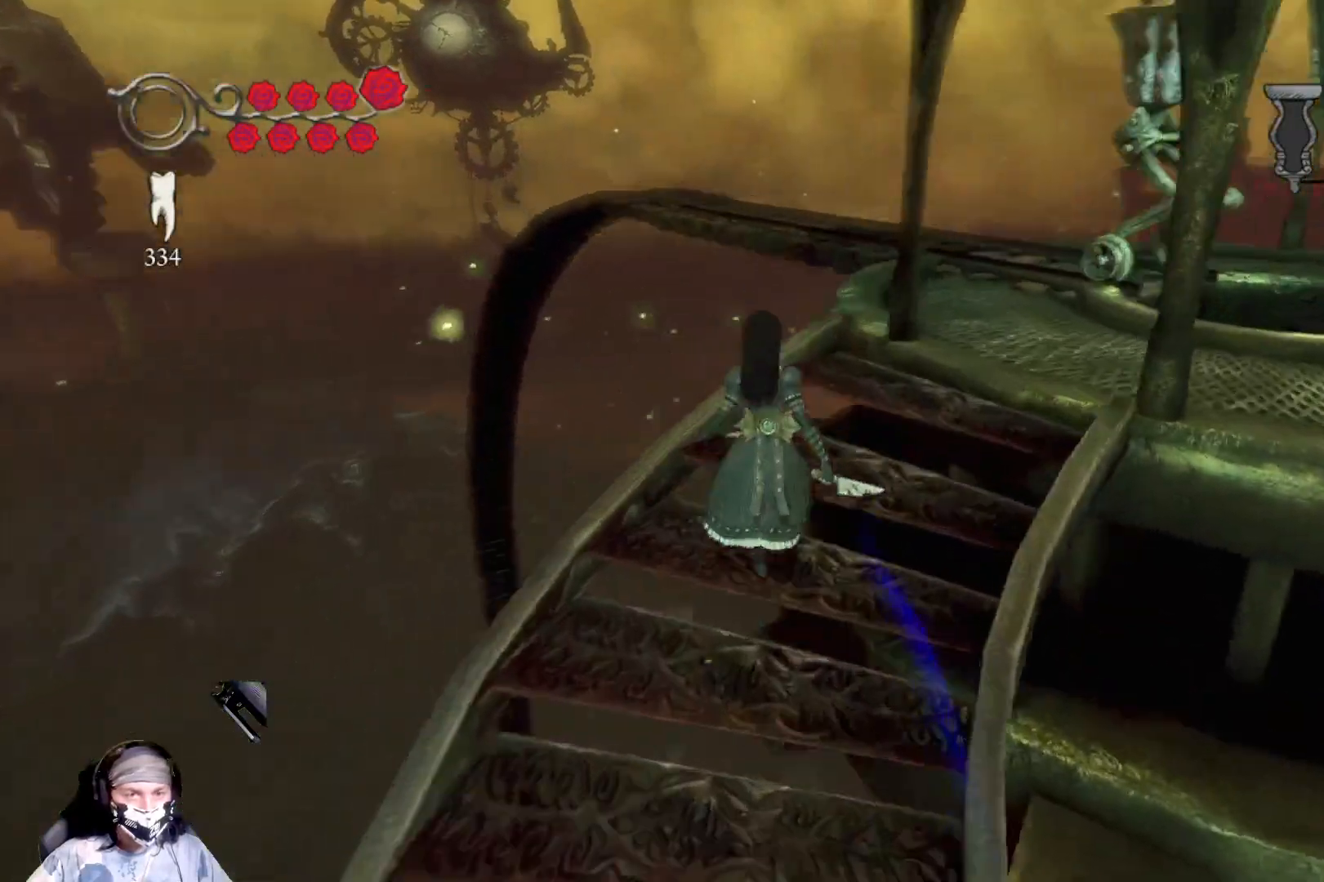
{"buttons": [], "left_stick": "up", "right_stick": "center", "events": [[267, "right_stick", "center"]]}
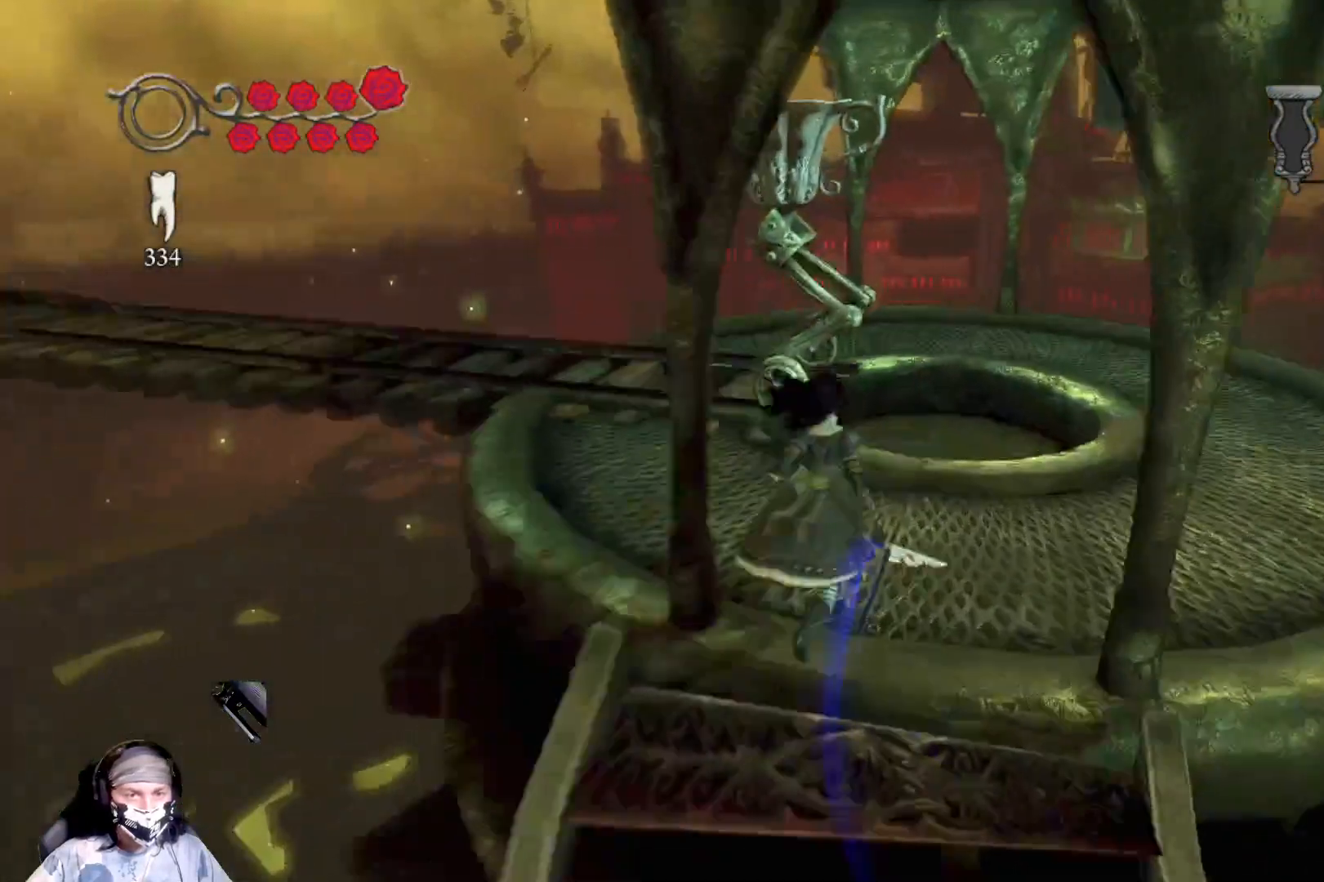
{"buttons": [], "left_stick": "center", "right_stick": "center", "events": [[233, "left_stick", "center"]]}
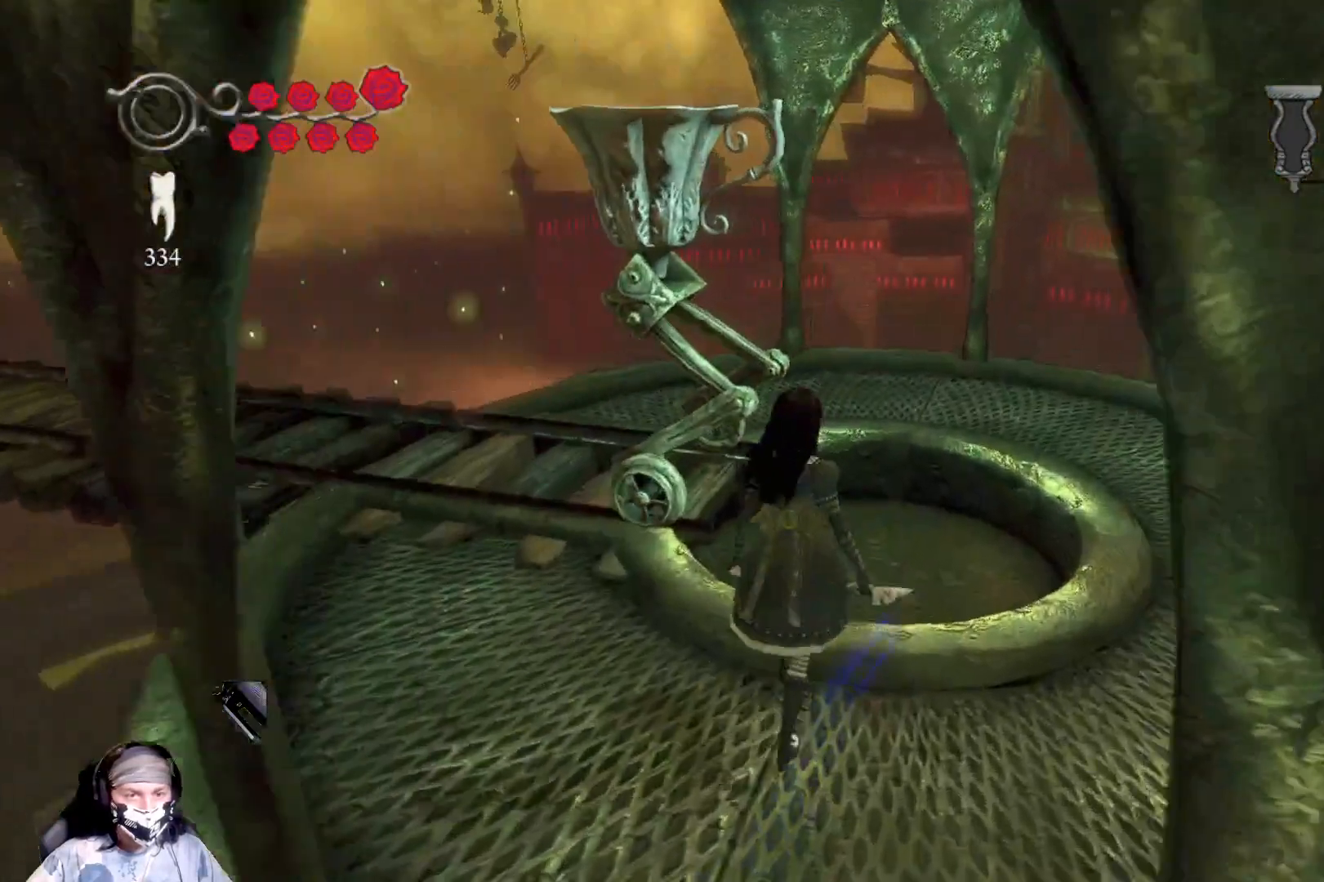
{"buttons": [], "left_stick": "center", "right_stick": "left", "events": [[333, "right_stick", "left"]]}
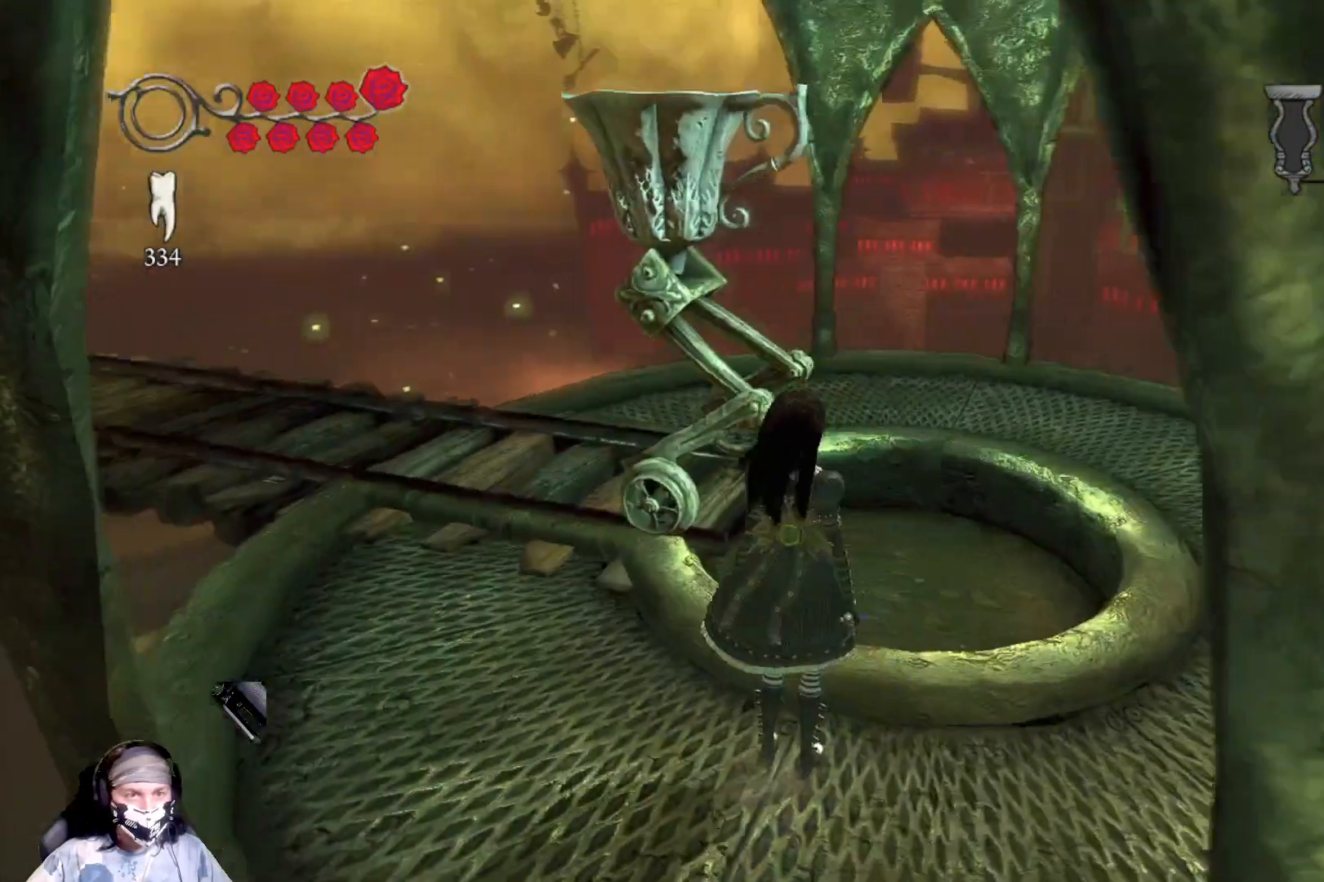
{"buttons": [], "left_stick": "down-right", "right_stick": "left", "events": [[133, "right_stick", "center"], [267, "left_stick", "right"], [367, "left_stick", "down-right"], [433, "right_stick", "left"]]}
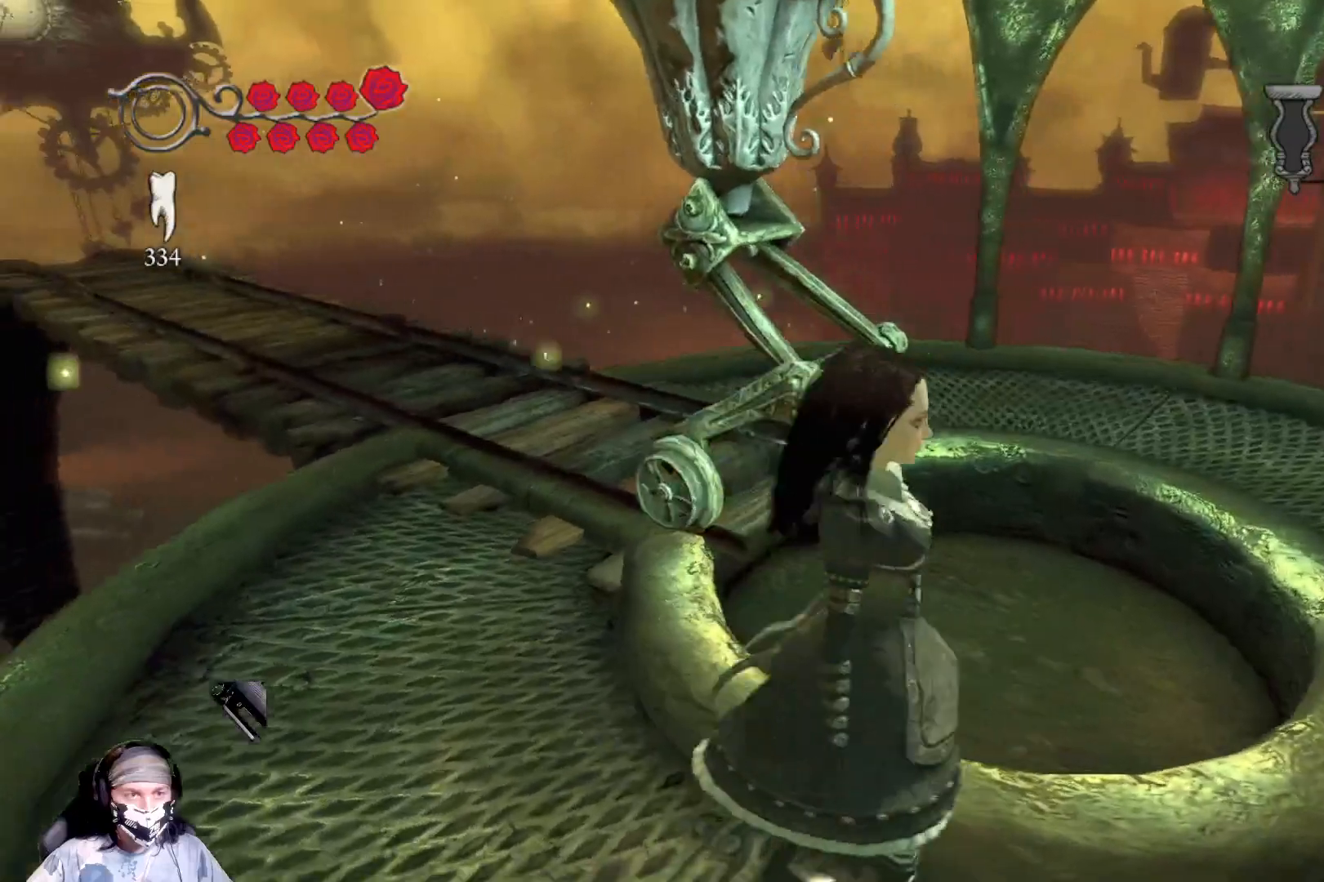
{"buttons": [], "left_stick": "up", "right_stick": "center", "events": [[67, "left_stick", "center"], [133, "left_stick", "up"], [167, "right_stick", "center"]]}
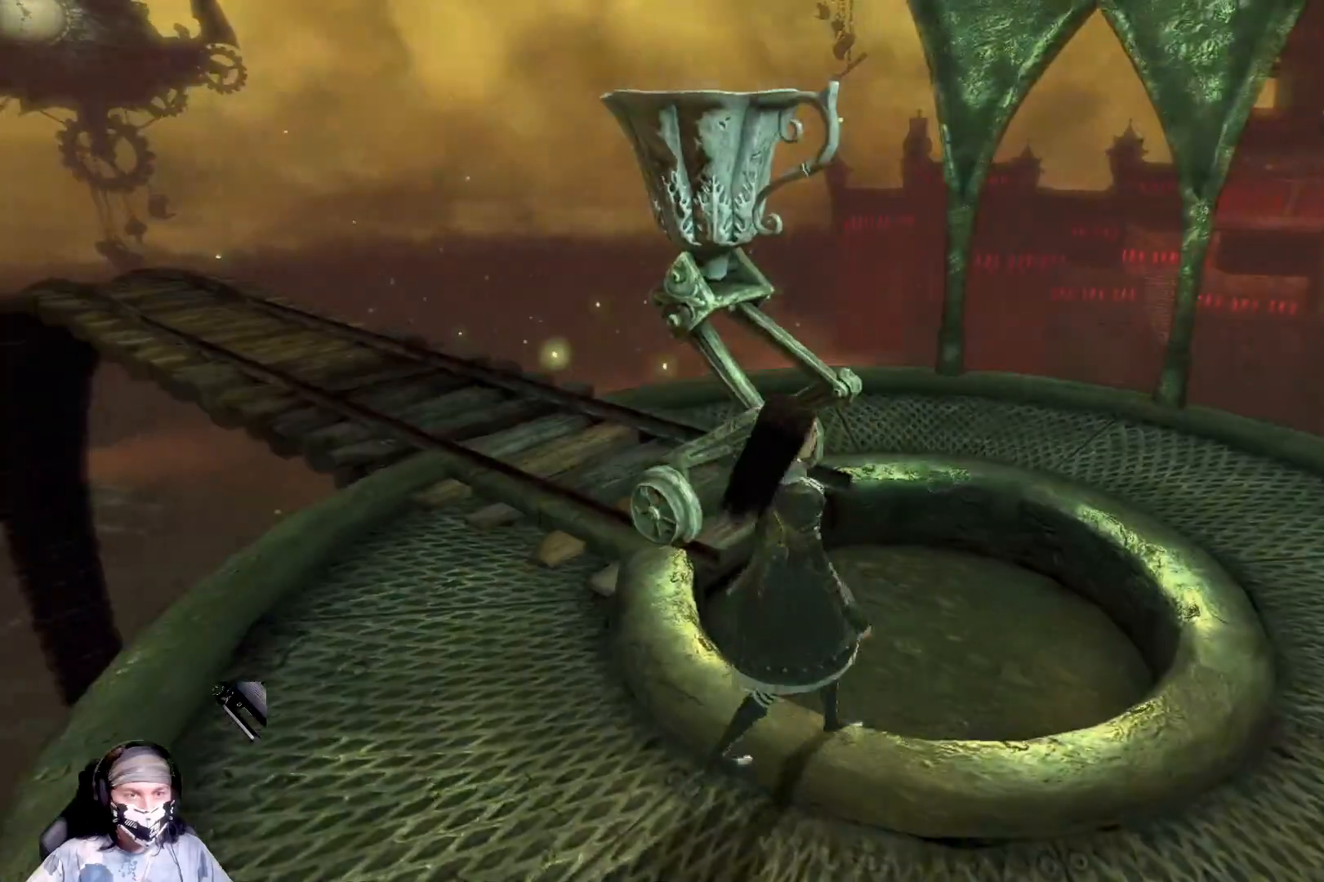
{"buttons": [], "left_stick": "center", "right_stick": "center", "events": [[300, "left_stick", "center"]]}